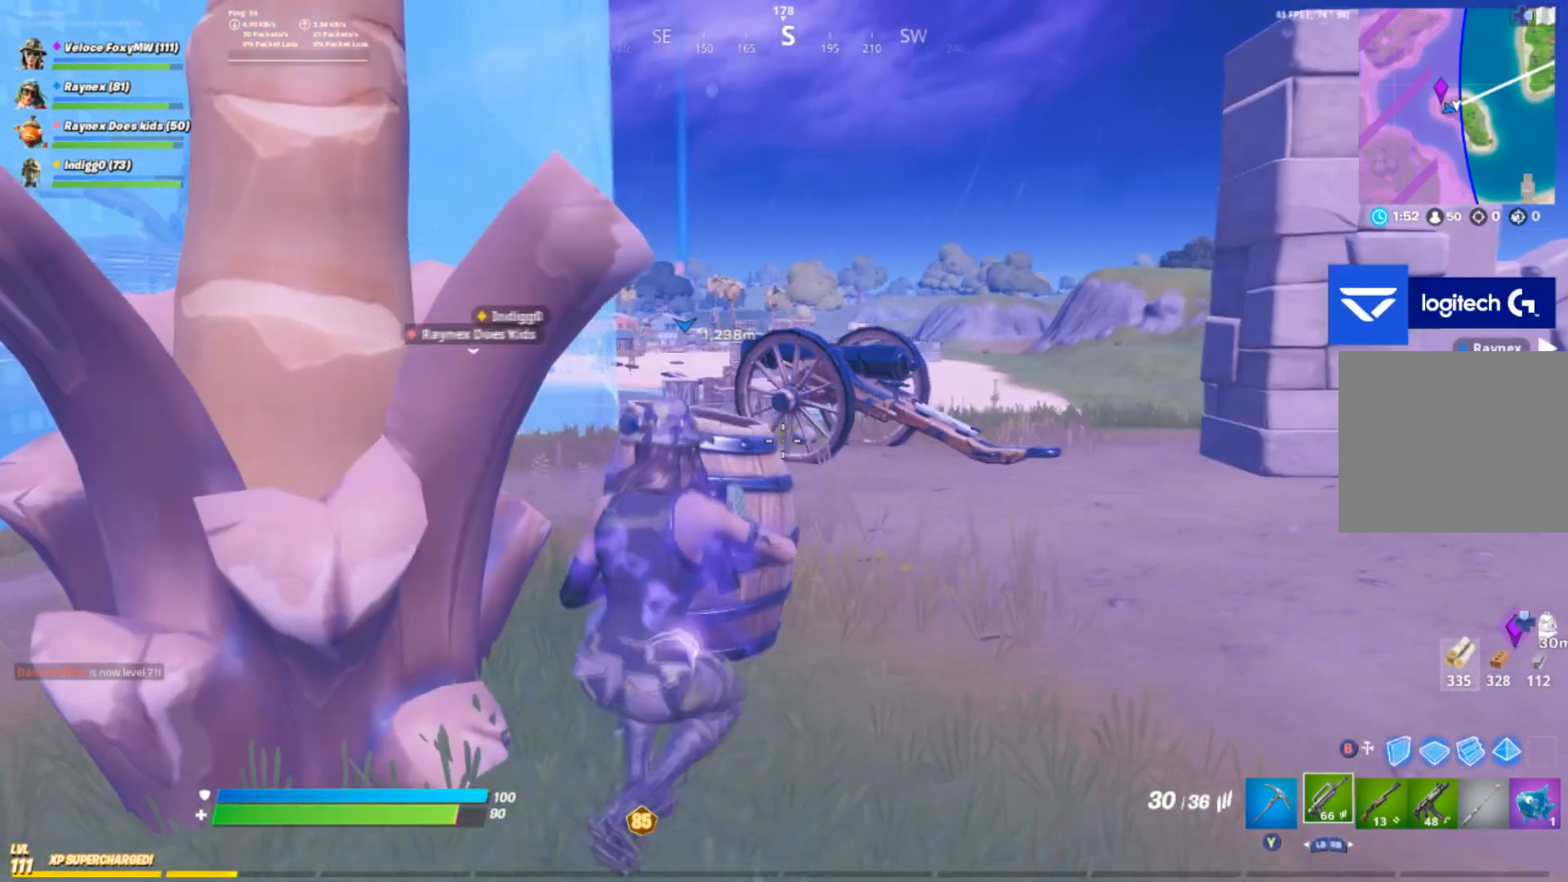
Gameplay with a controller (PlayStation layout); each line is a JSON object with the inputs held at the frame after it. "events" lists button and stick changes between this image and that frame as [ms after this image, input, new state], when the widget could be followed in between.
{"buttons": [], "left_stick": "left", "right_stick": "center", "events": [[33, "left_stick", "left"], [67, "right_stick", "center"], [100, "left_stick", "center"], [300, "right_stick", "right"], [400, "left_stick", "left"], [434, "right_stick", "center"]]}
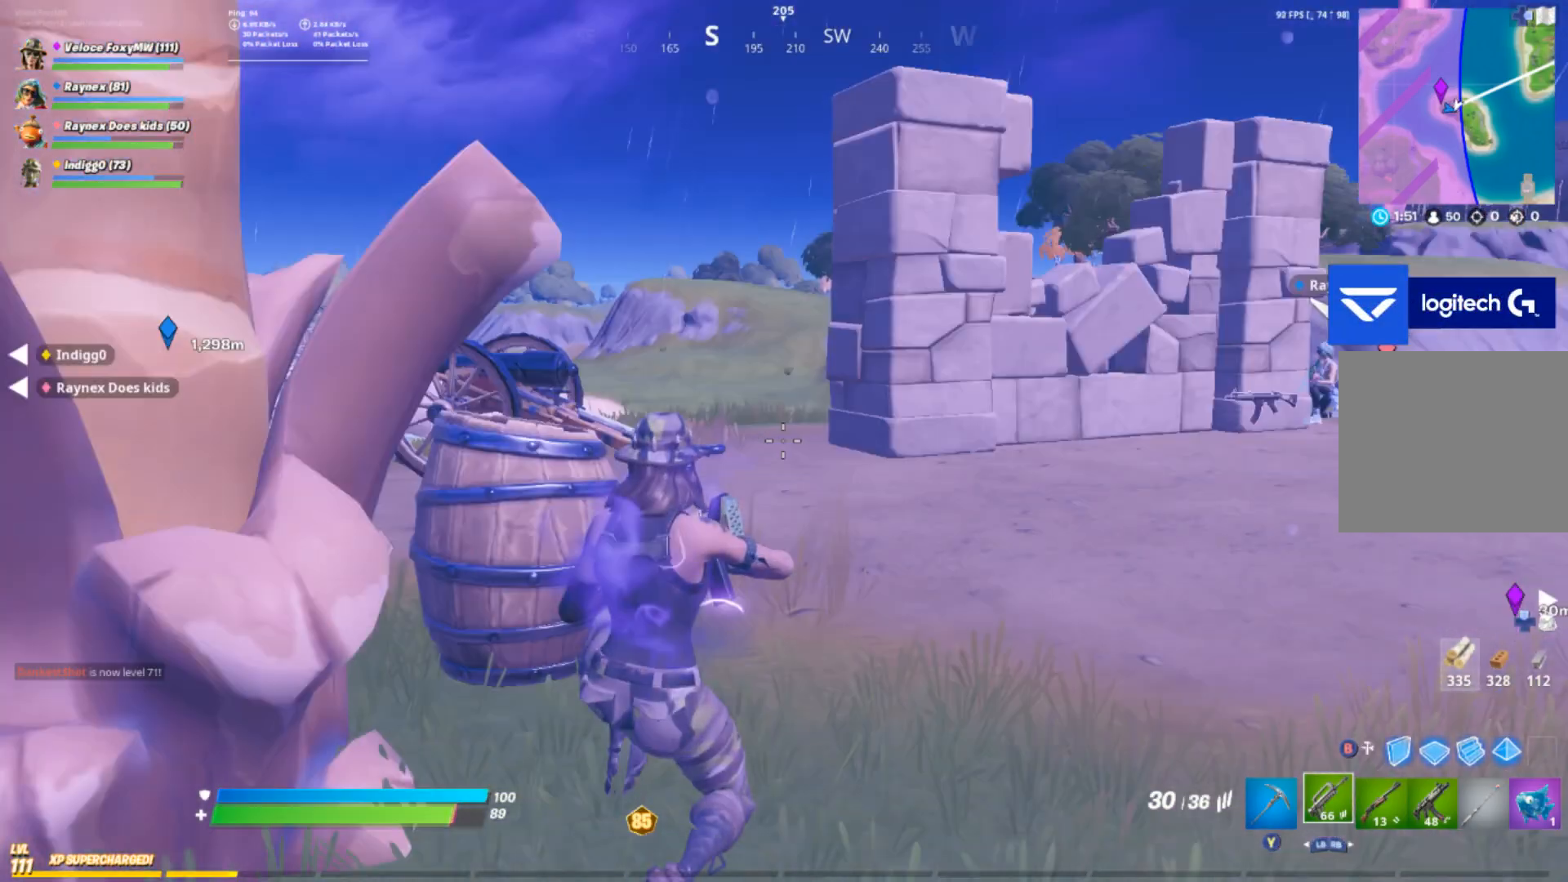
{"buttons": [], "left_stick": "center", "right_stick": "left", "events": [[67, "left_stick", "center"], [501, "right_stick", "left"]]}
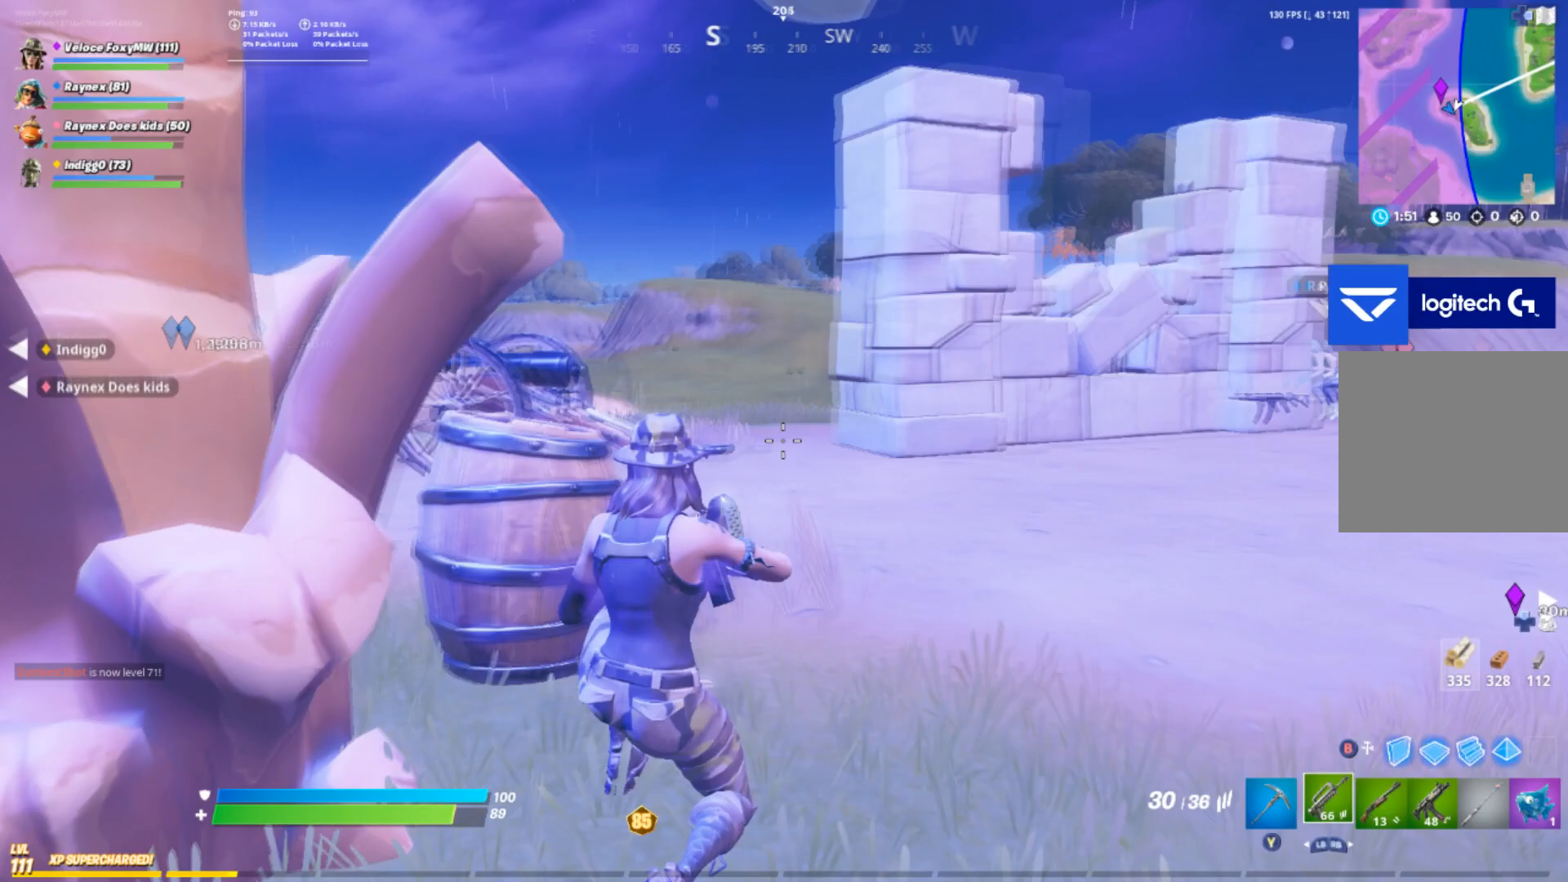
{"buttons": [], "left_stick": "center", "right_stick": "left", "events": [[67, "left_stick", "right"], [200, "right_stick", "center"], [300, "left_stick", "center"], [467, "right_stick", "left"]]}
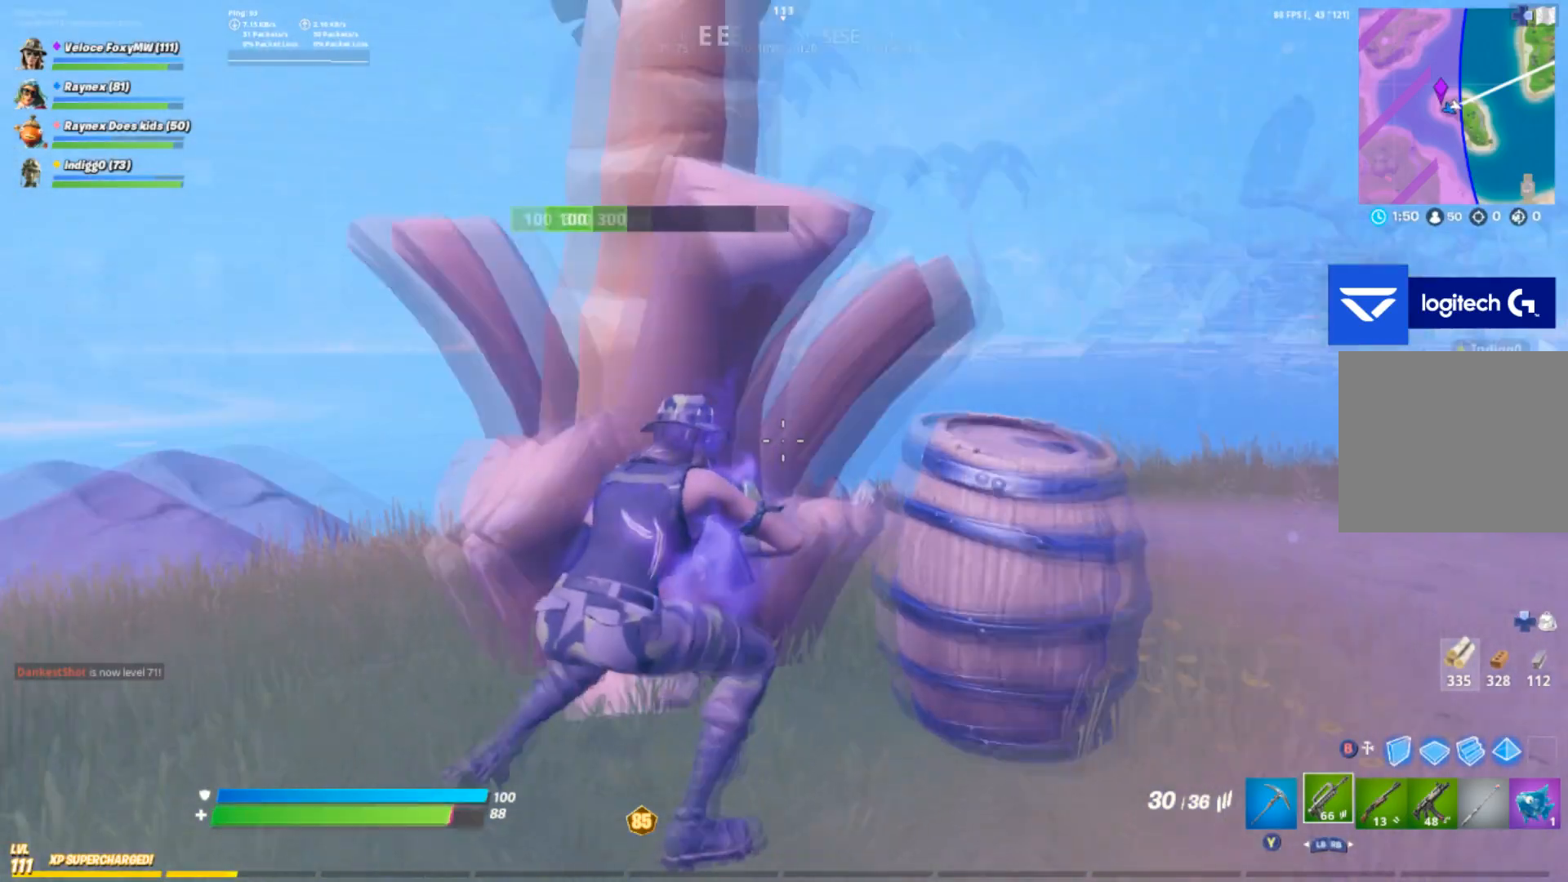
{"buttons": [], "left_stick": "right", "right_stick": "center", "events": [[67, "left_stick", "right"], [100, "right_stick", "center"], [167, "left_stick", "center"], [401, "left_stick", "right"]]}
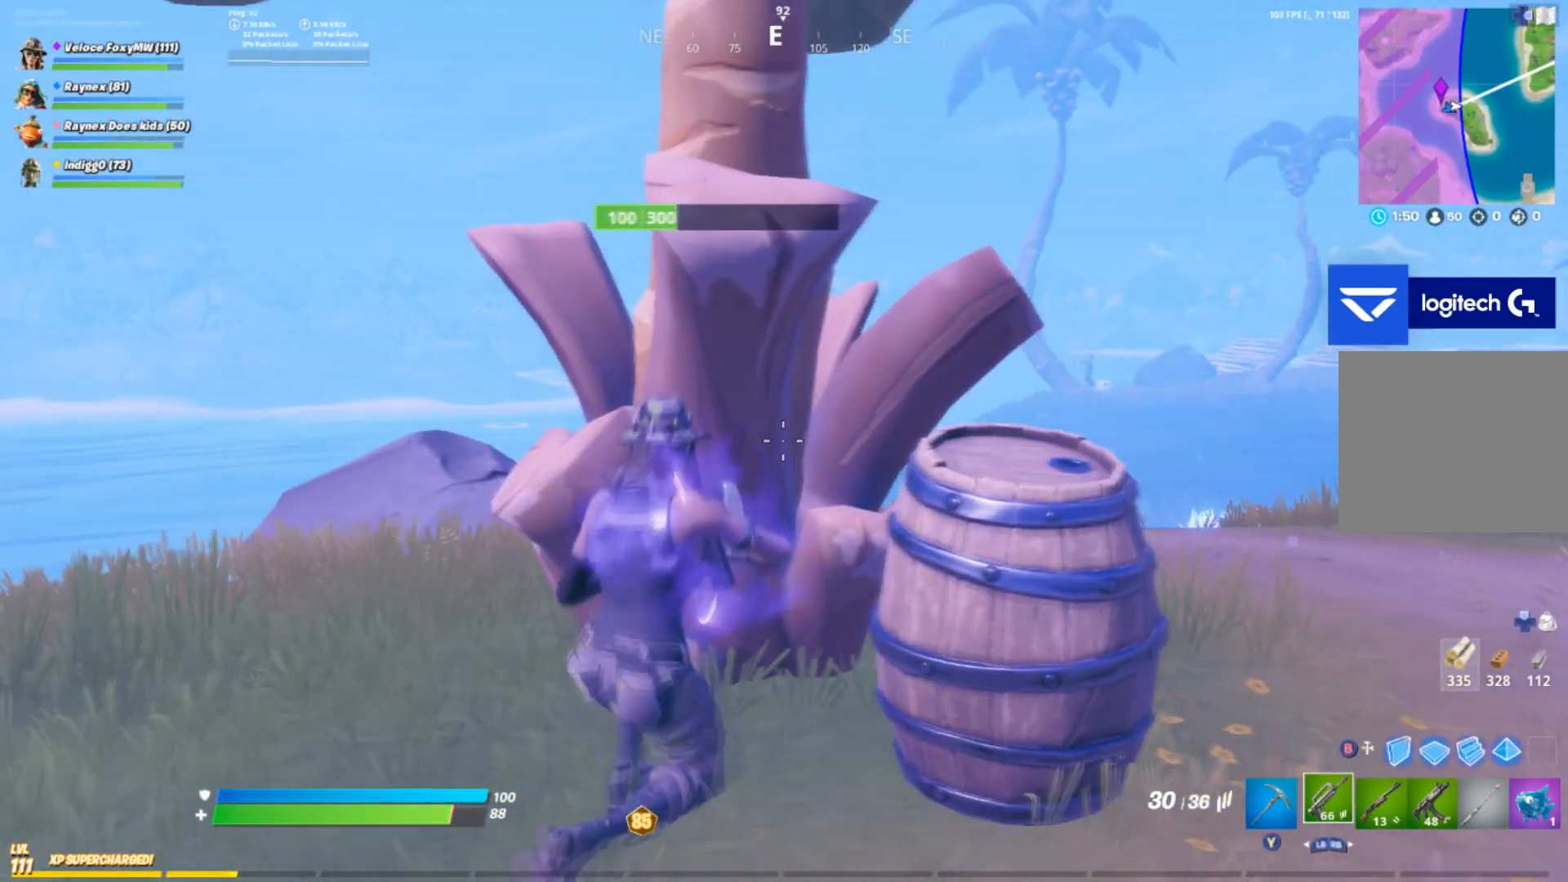
{"buttons": [], "left_stick": "left", "right_stick": "right", "events": [[33, "left_stick", "center"], [434, "right_stick", "right"], [467, "left_stick", "left"]]}
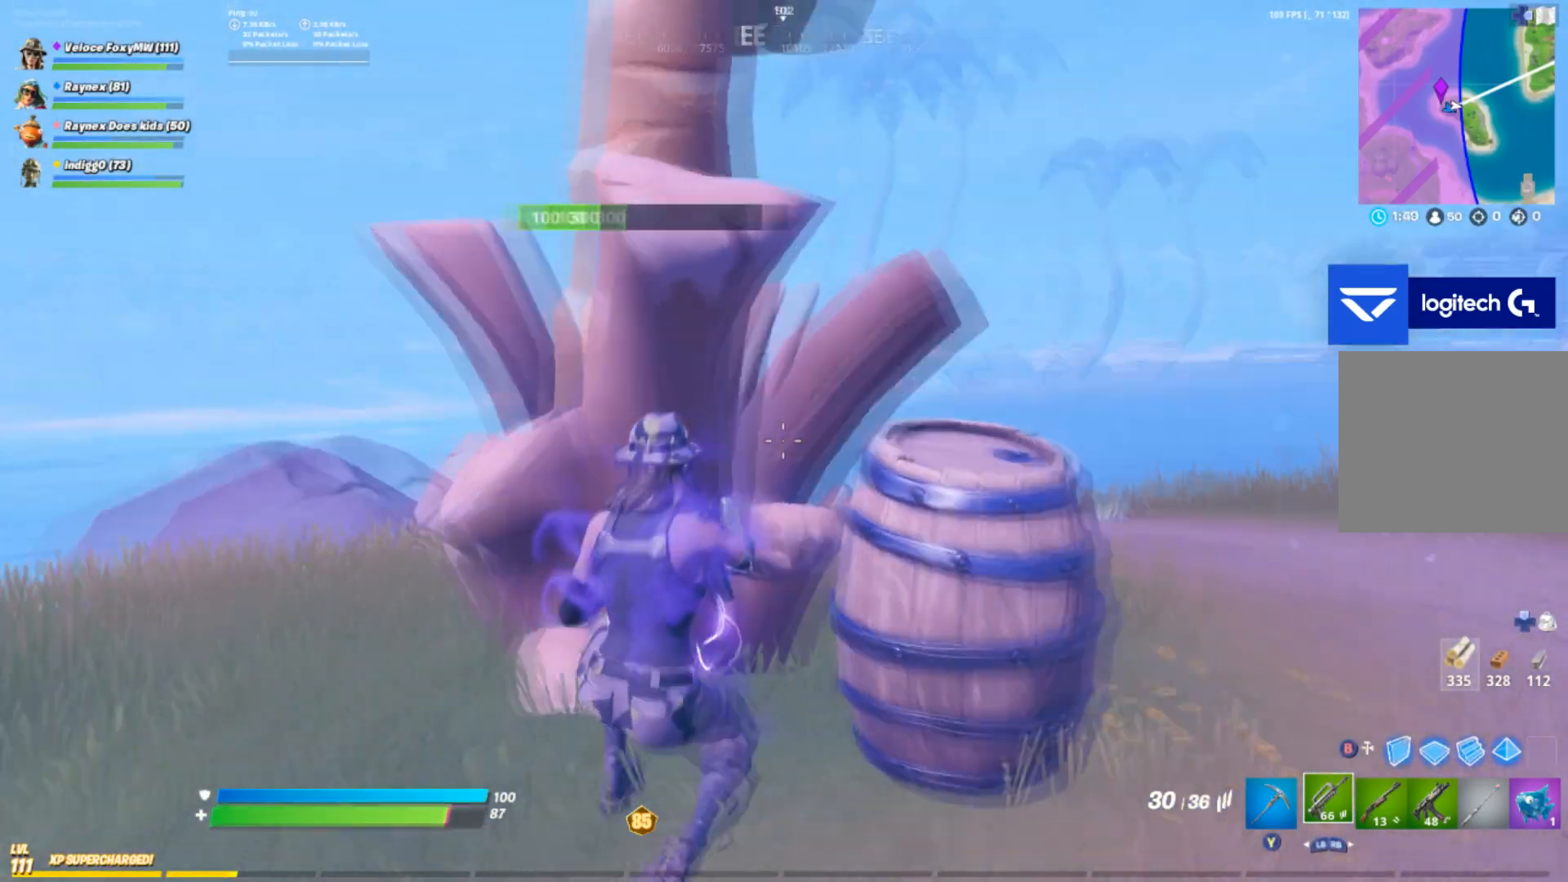
{"buttons": [], "left_stick": "center", "right_stick": "center", "events": [[134, "left_stick", "center"], [134, "right_stick", "center"], [234, "right_stick", "right"], [301, "right_stick", "center"]]}
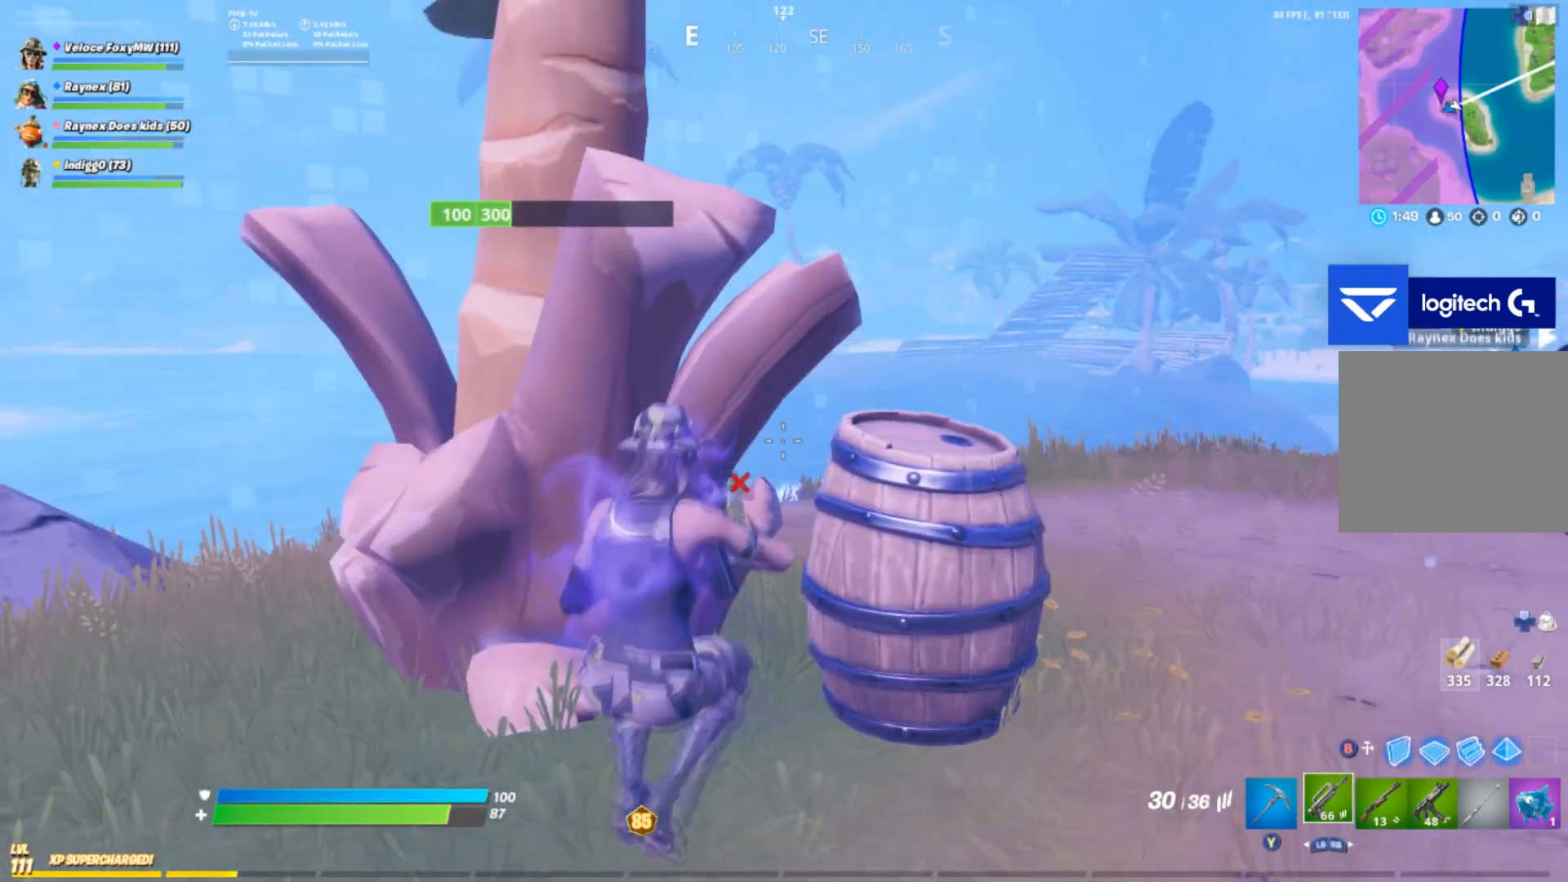
{"buttons": [], "left_stick": "right", "right_stick": "center", "events": [[467, "left_stick", "right"]]}
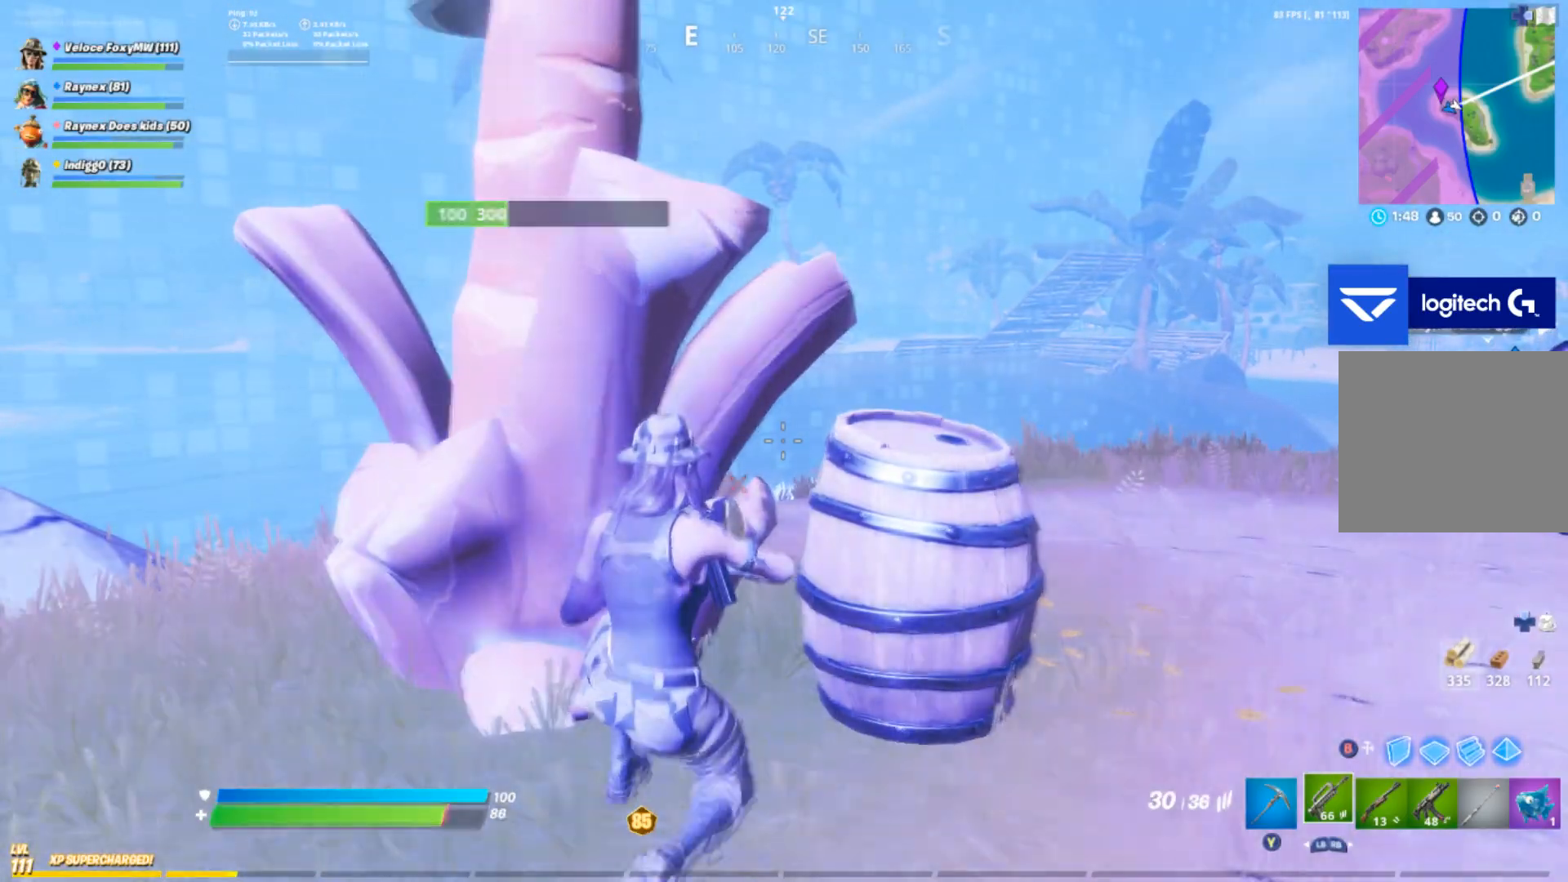
{"buttons": [], "left_stick": "center", "right_stick": "center", "events": [[367, "left_stick", "center"]]}
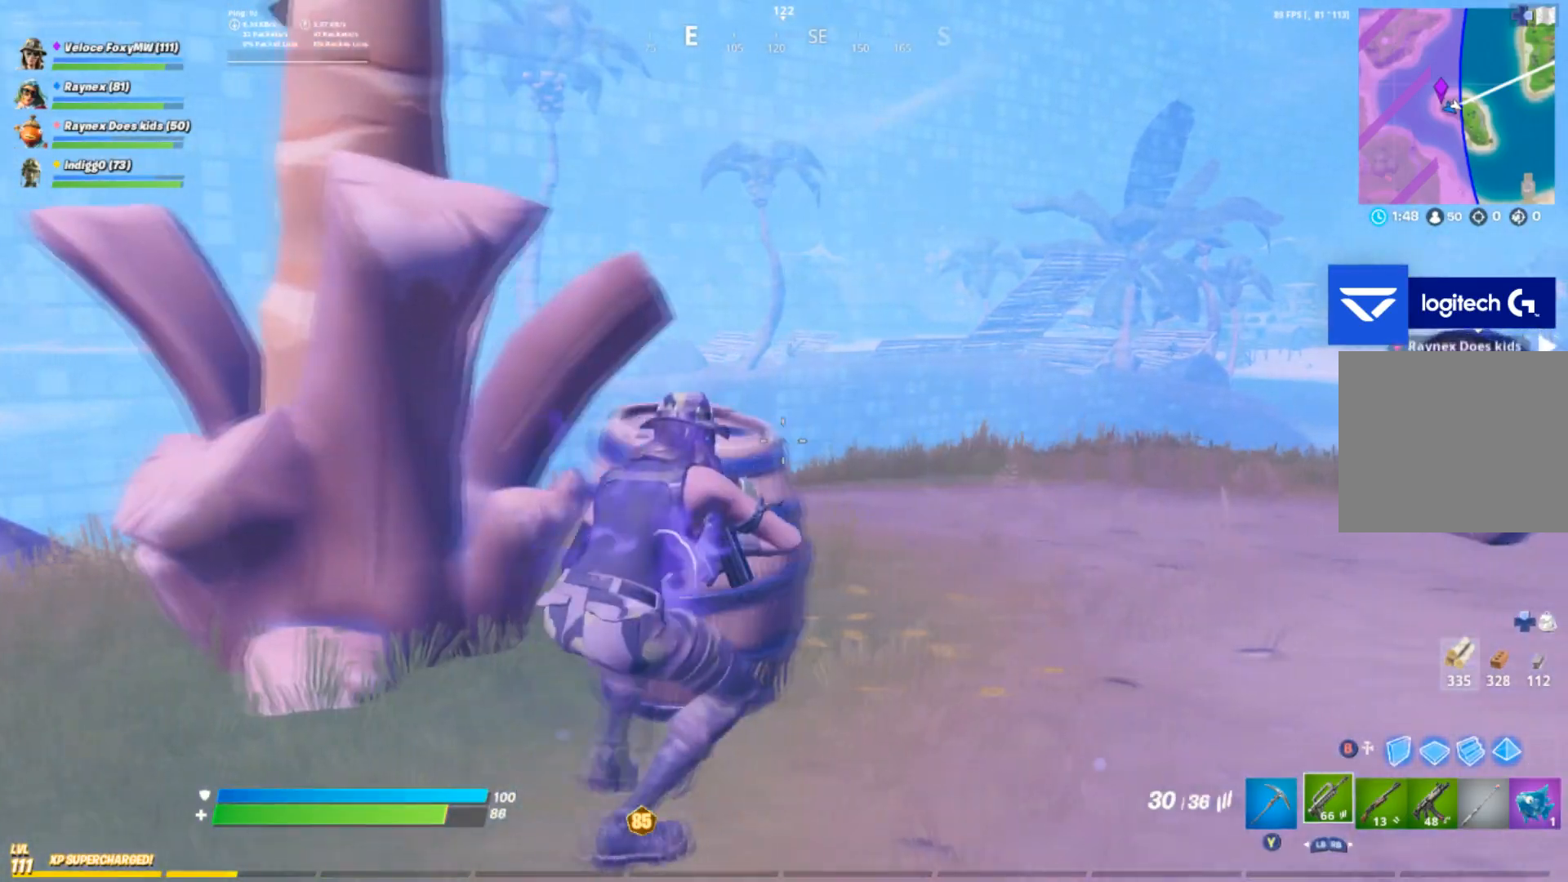
{"buttons": [], "left_stick": "center", "right_stick": "center", "events": [[167, "left_stick", "left"], [434, "left_stick", "center"]]}
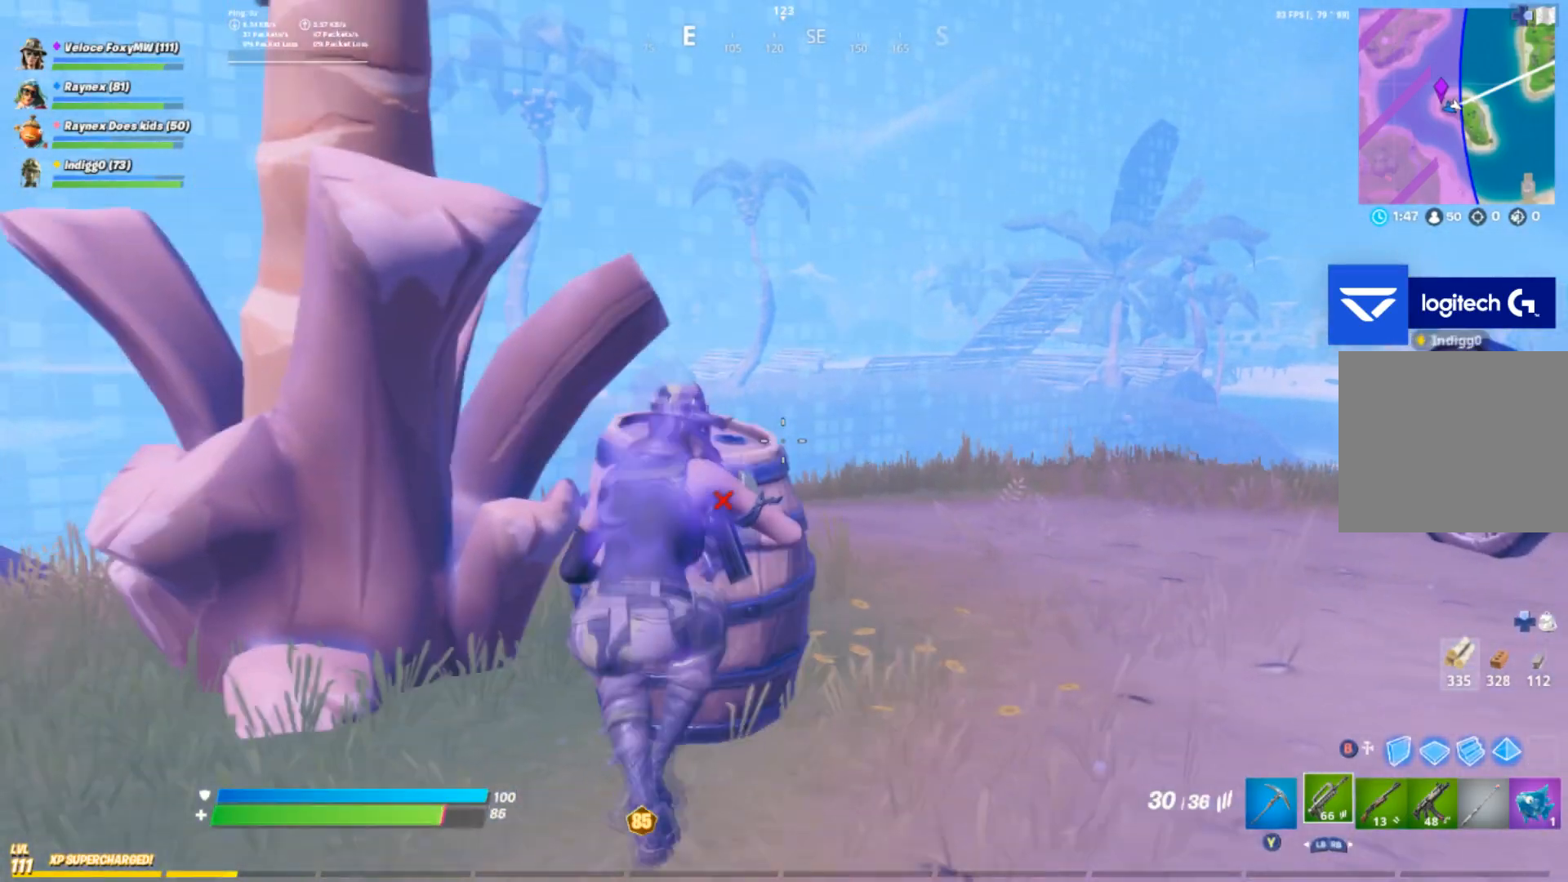
{"buttons": [], "left_stick": "left", "right_stick": "center", "events": [[134, "left_stick", "left"]]}
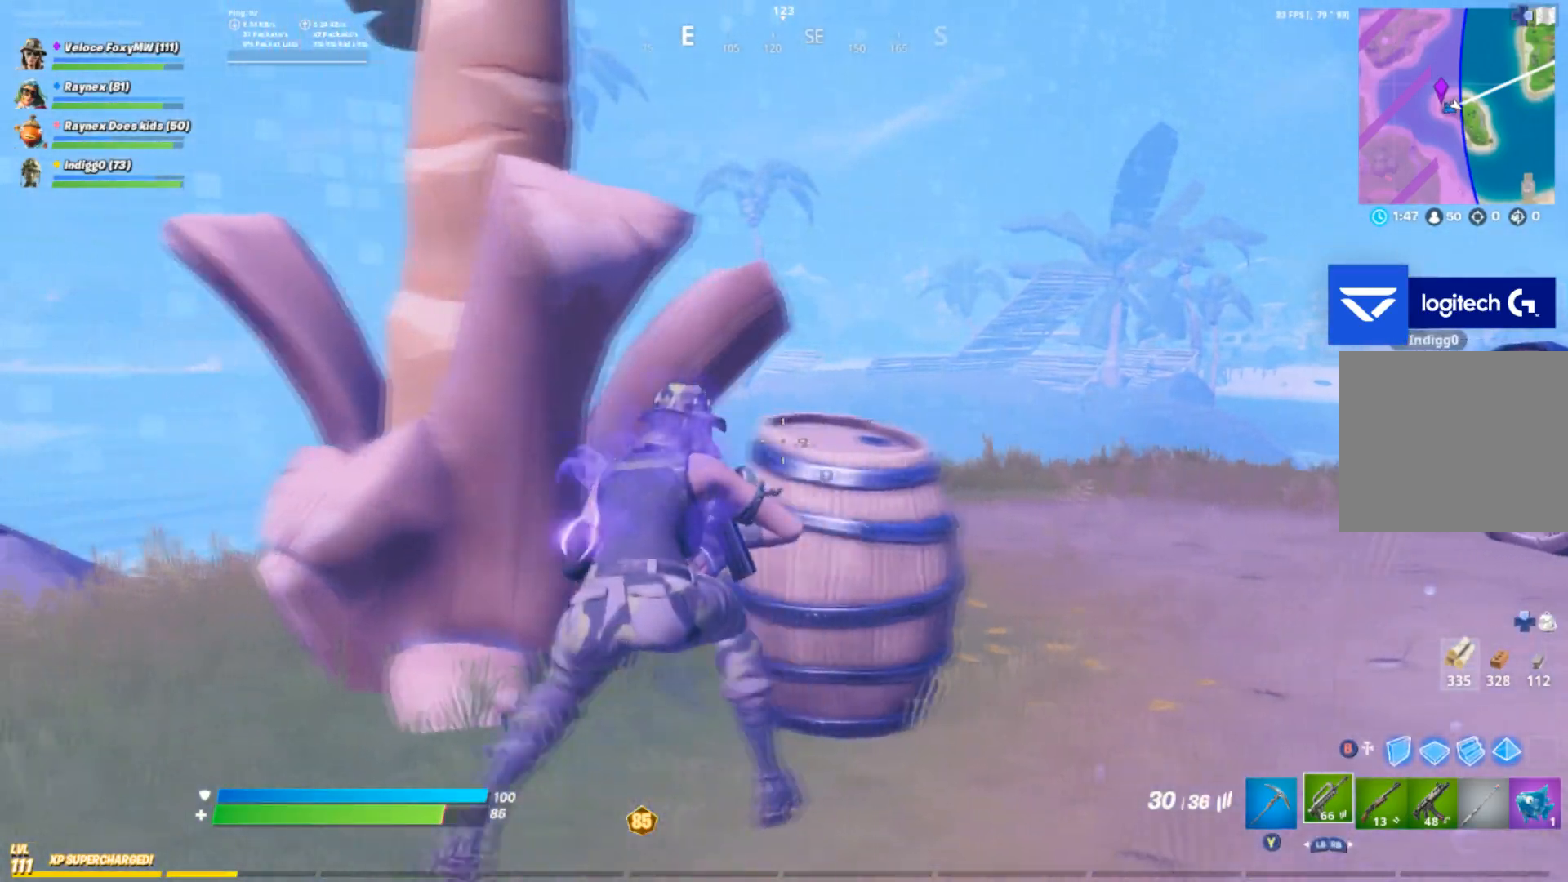
{"buttons": [], "left_stick": "center", "right_stick": "center", "events": [[133, "left_stick", "center"]]}
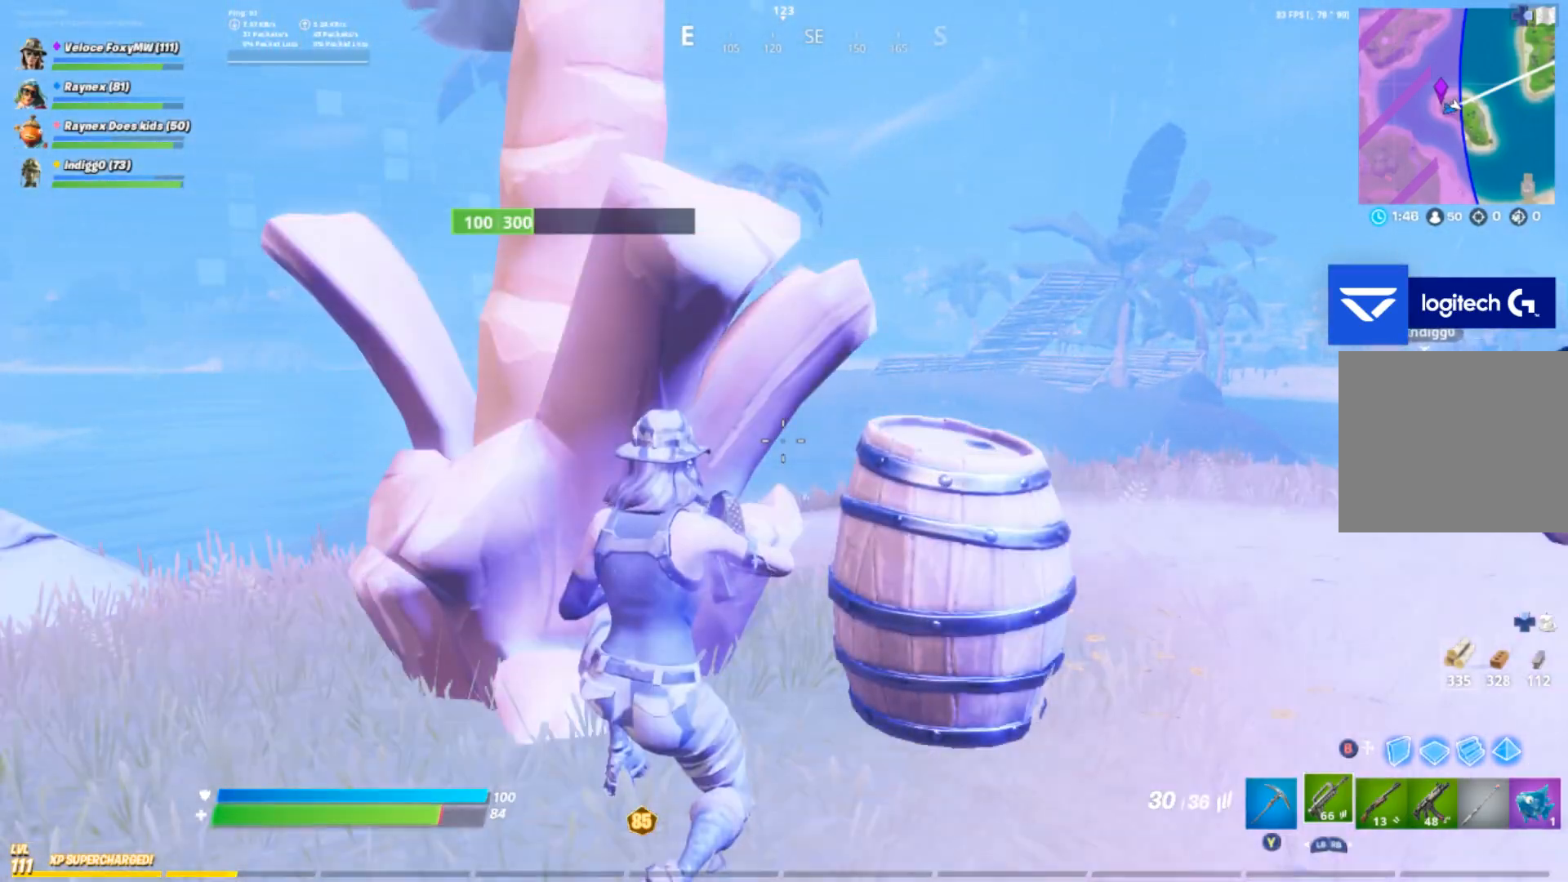
{"buttons": [], "left_stick": "center", "right_stick": "center", "events": []}
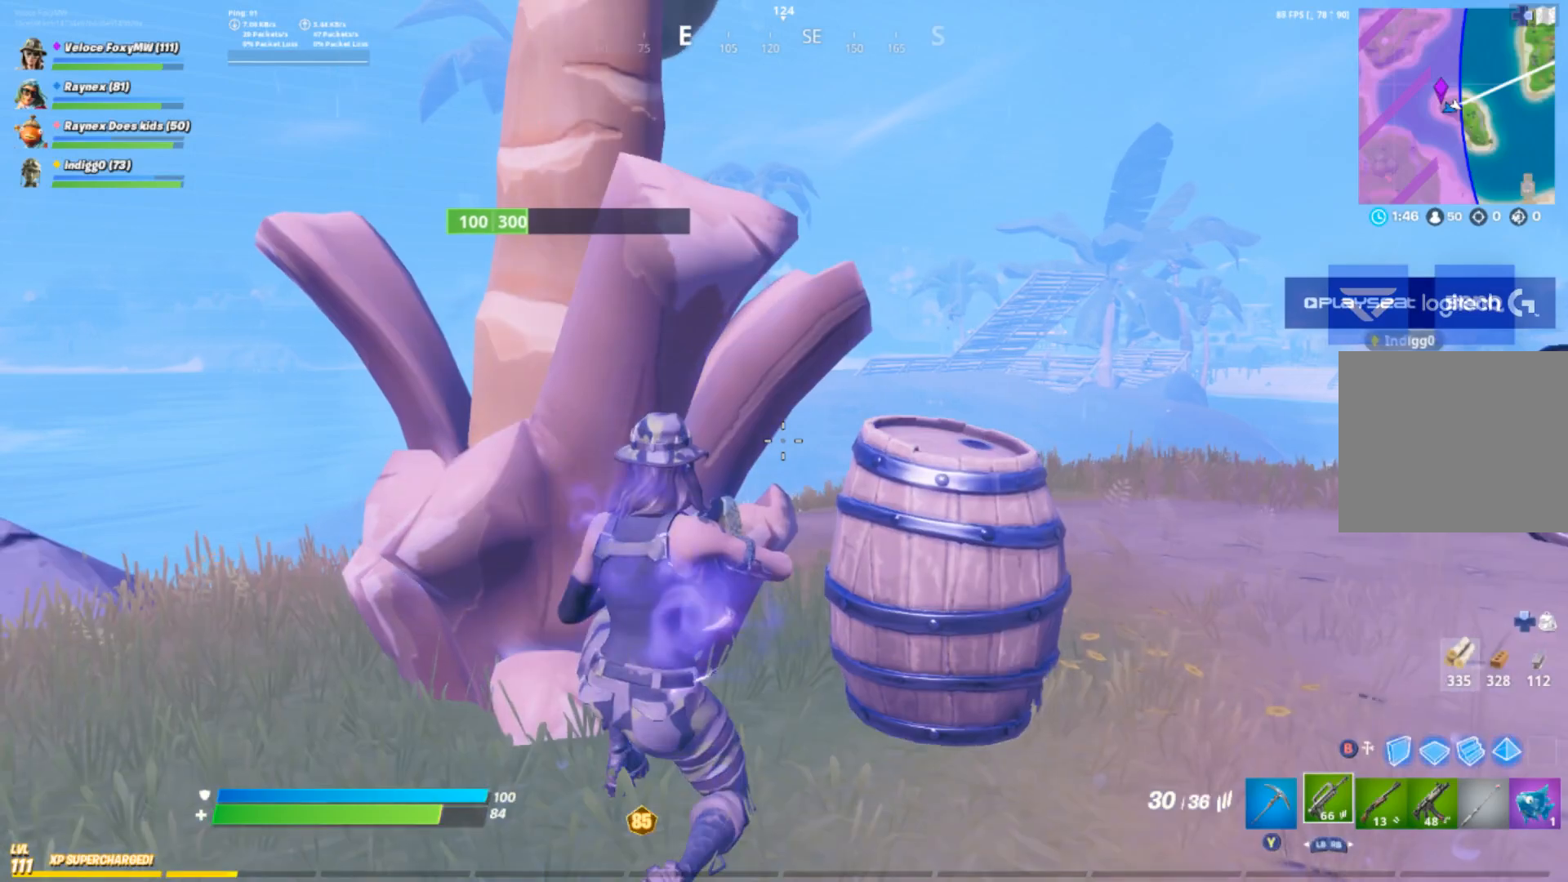
{"buttons": [], "left_stick": "center", "right_stick": "center", "events": []}
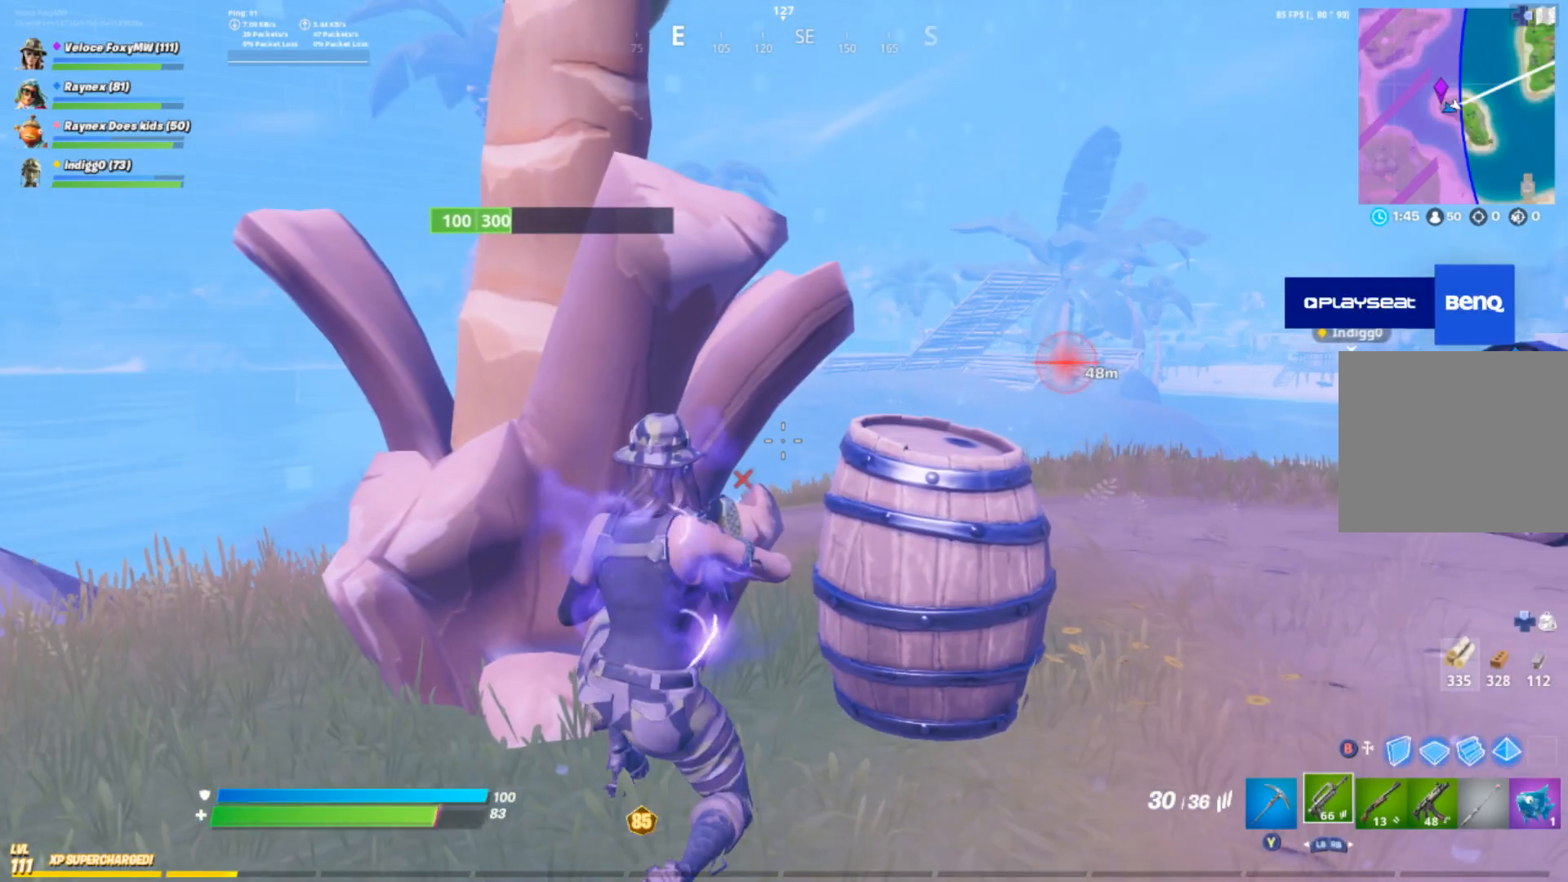
{"buttons": [], "left_stick": "left", "right_stick": "center", "events": [[134, "left_stick", "right"], [234, "right_stick", "right"], [334, "right_stick", "center"], [367, "left_stick", "center"], [501, "left_stick", "left"]]}
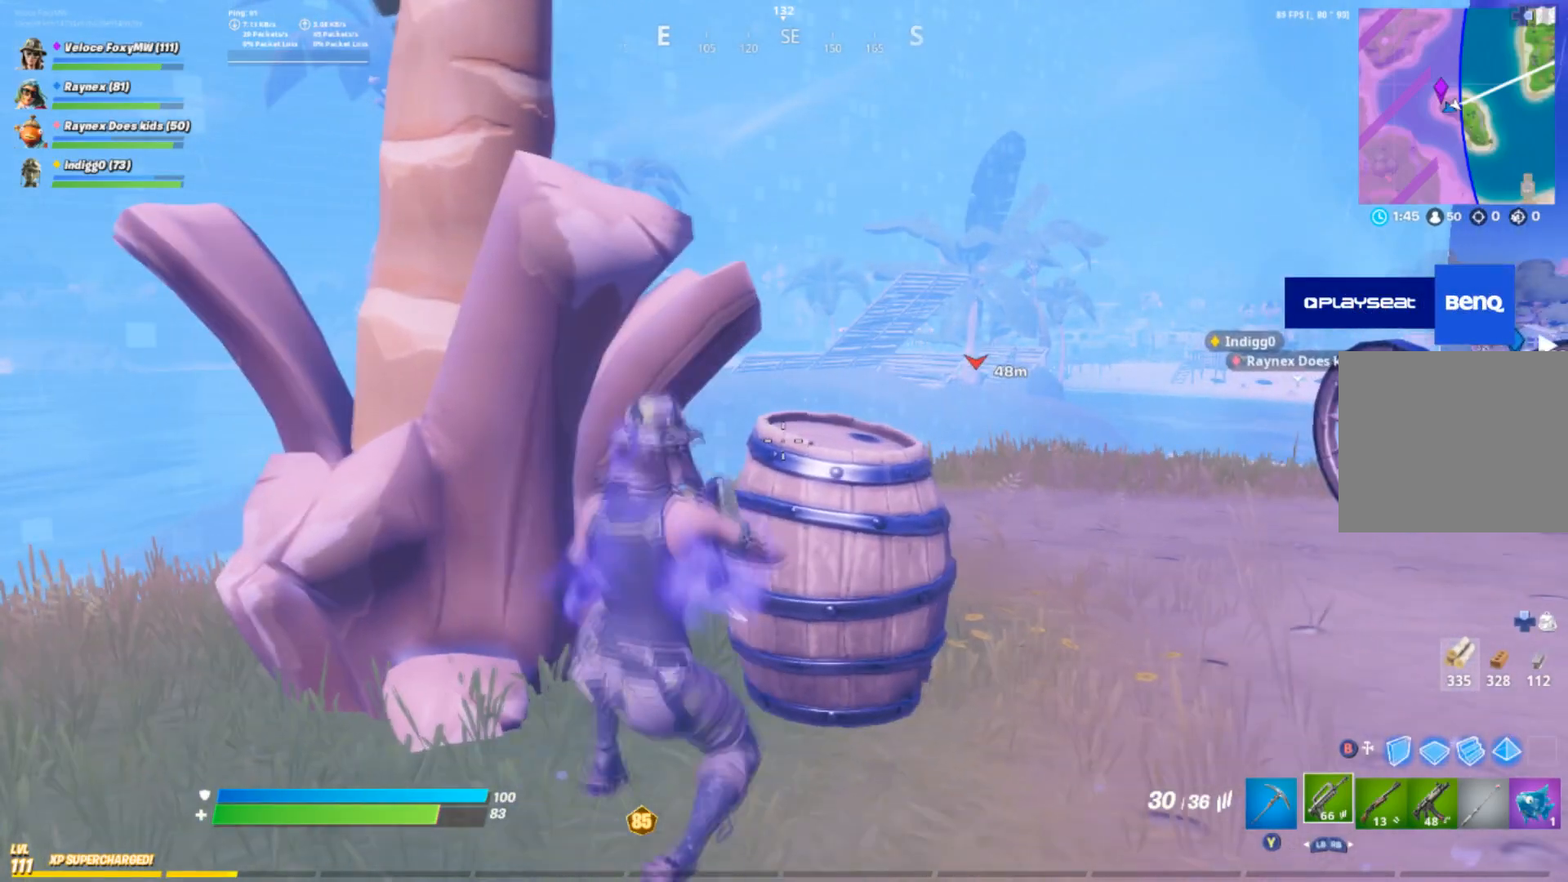
{"buttons": [], "left_stick": "center", "right_stick": "center", "events": [[233, "left_stick", "center"]]}
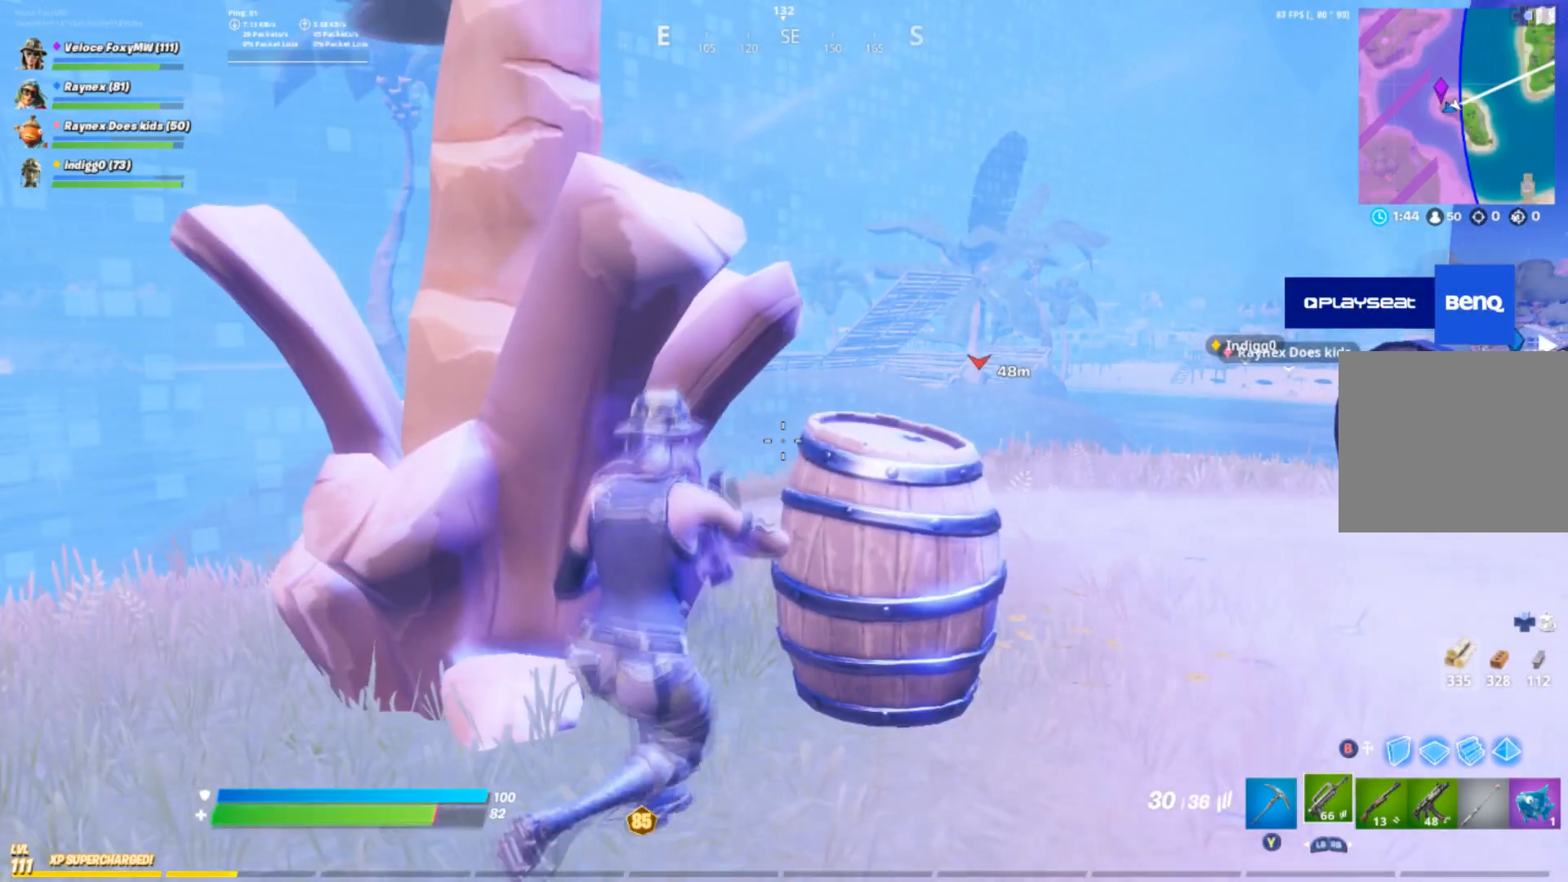
{"buttons": [], "left_stick": "left", "right_stick": "center", "events": [[134, "left_stick", "right"], [234, "left_stick", "center"], [367, "left_stick", "left"]]}
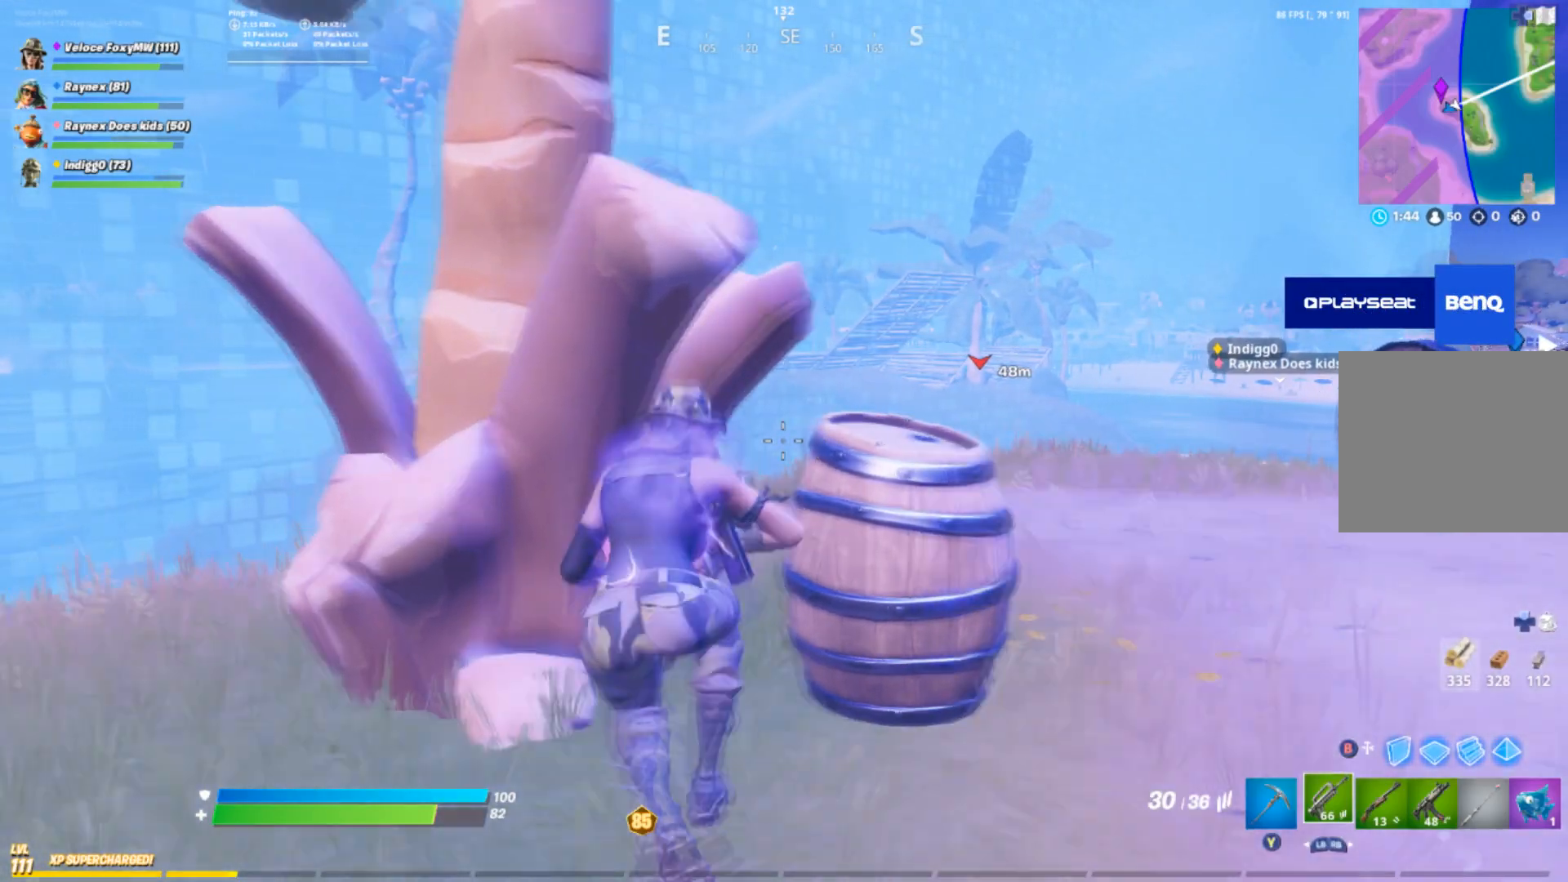
{"buttons": [], "left_stick": "center", "right_stick": "center", "events": [[100, "left_stick", "center"], [233, "left_stick", "right"], [334, "left_stick", "center"]]}
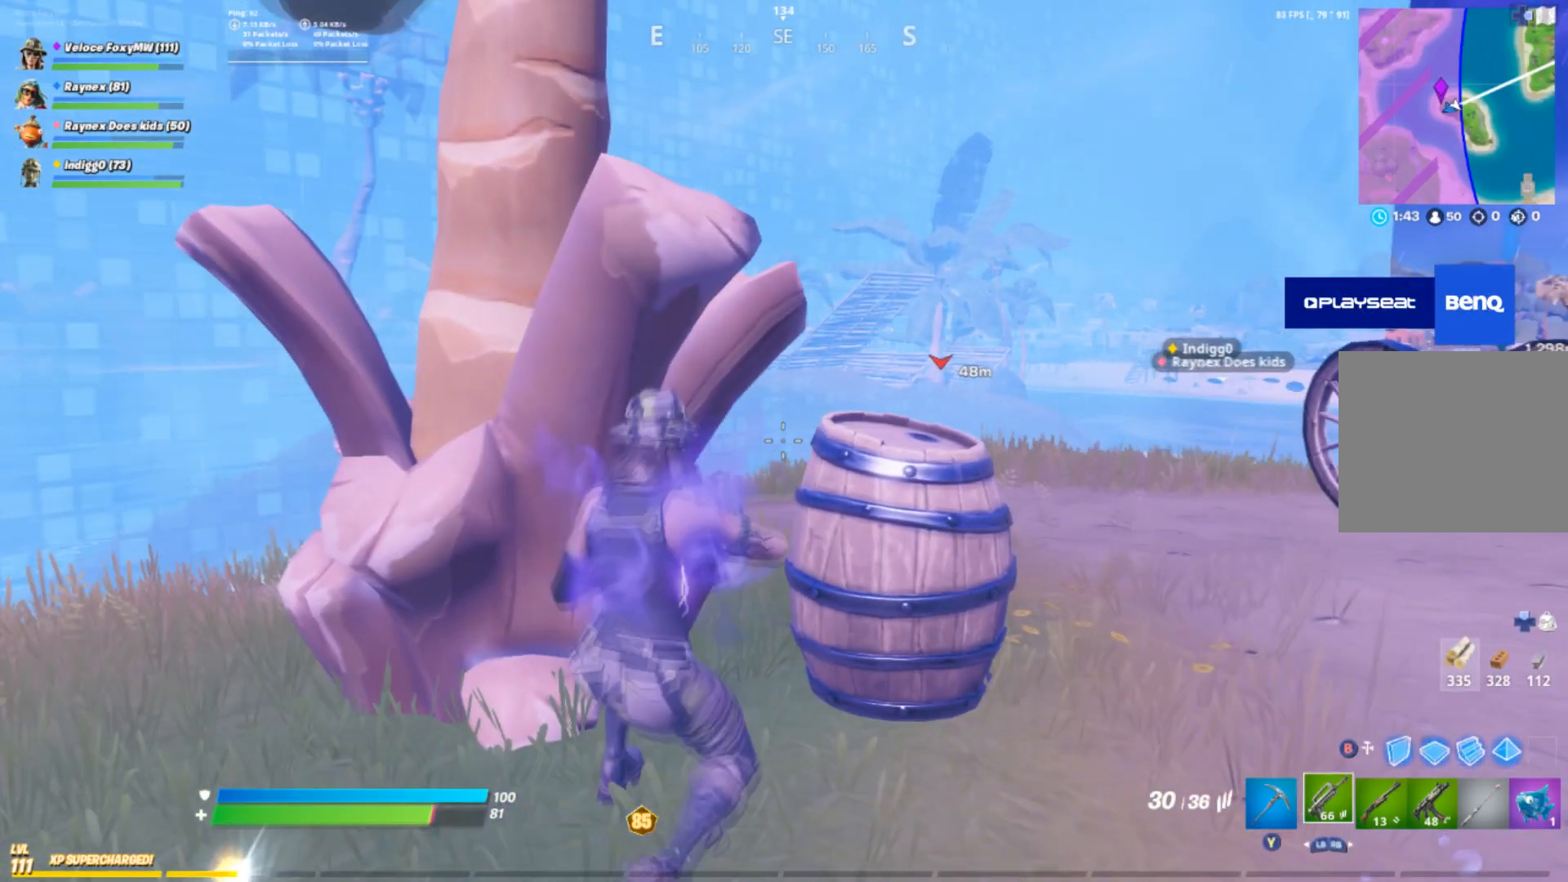
{"buttons": [], "left_stick": "center", "right_stick": "center", "events": []}
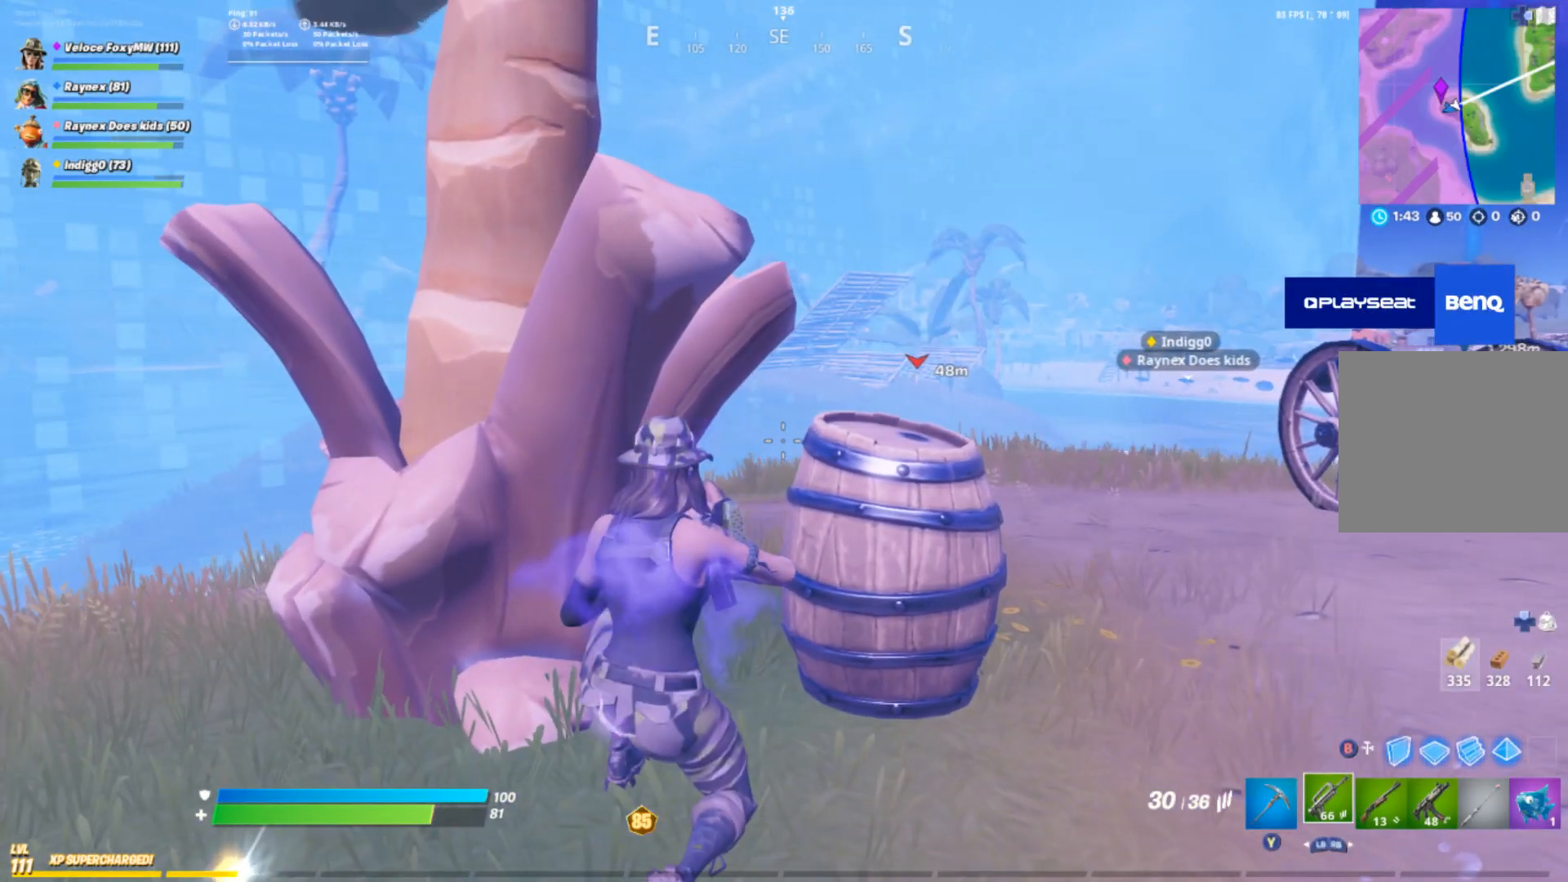
{"buttons": [], "left_stick": "left", "right_stick": "center", "events": [[167, "left_stick", "right"], [267, "left_stick", "center"], [367, "left_stick", "left"]]}
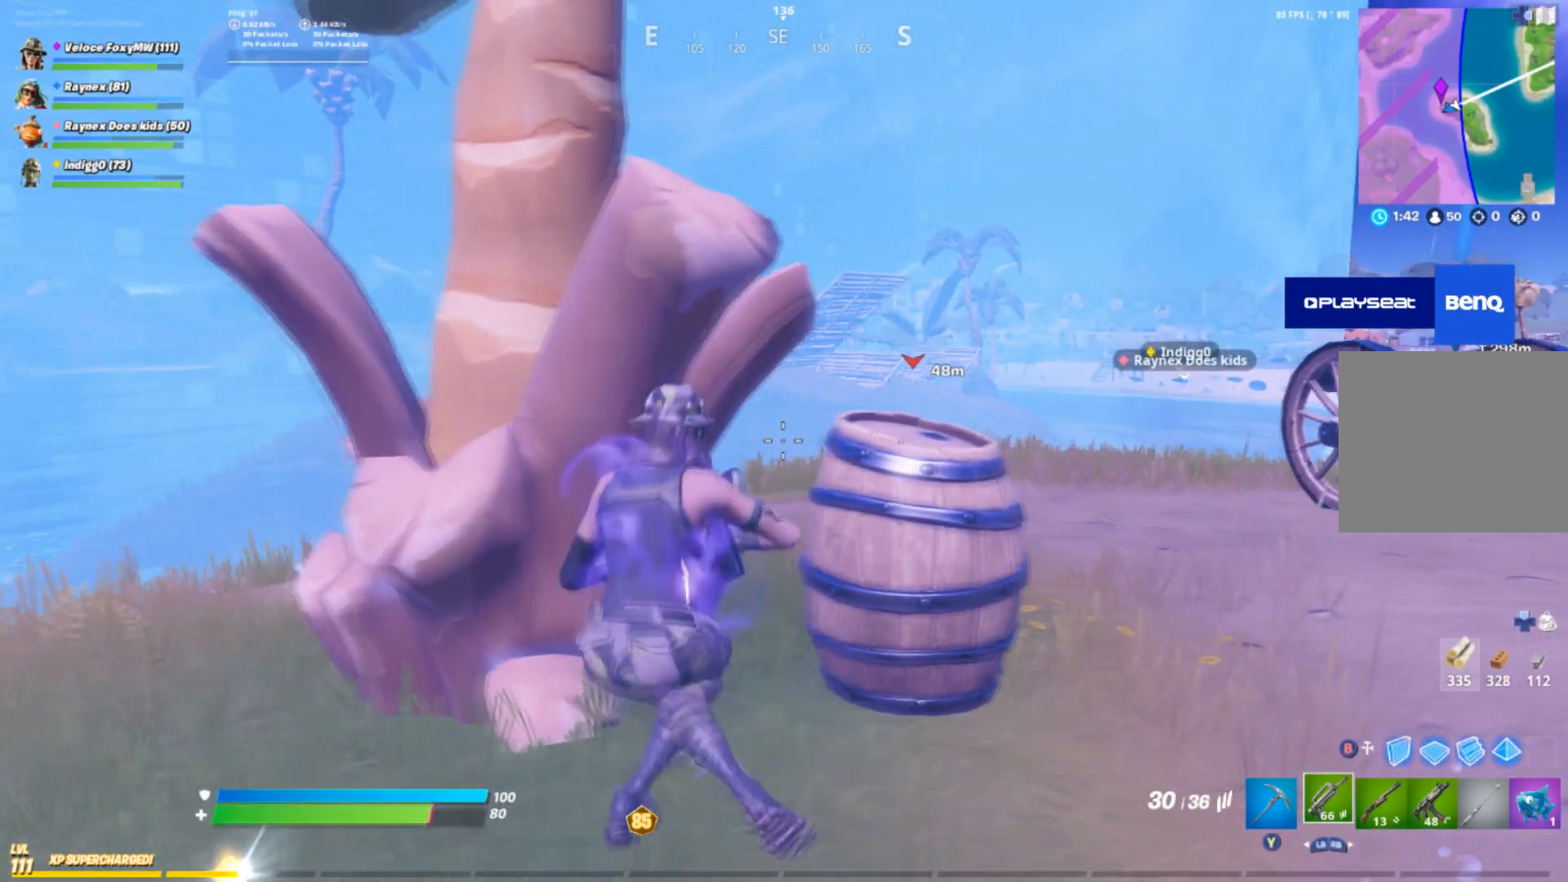
{"buttons": [], "left_stick": "right", "right_stick": "center", "events": [[67, "left_stick", "center"], [334, "left_stick", "right"]]}
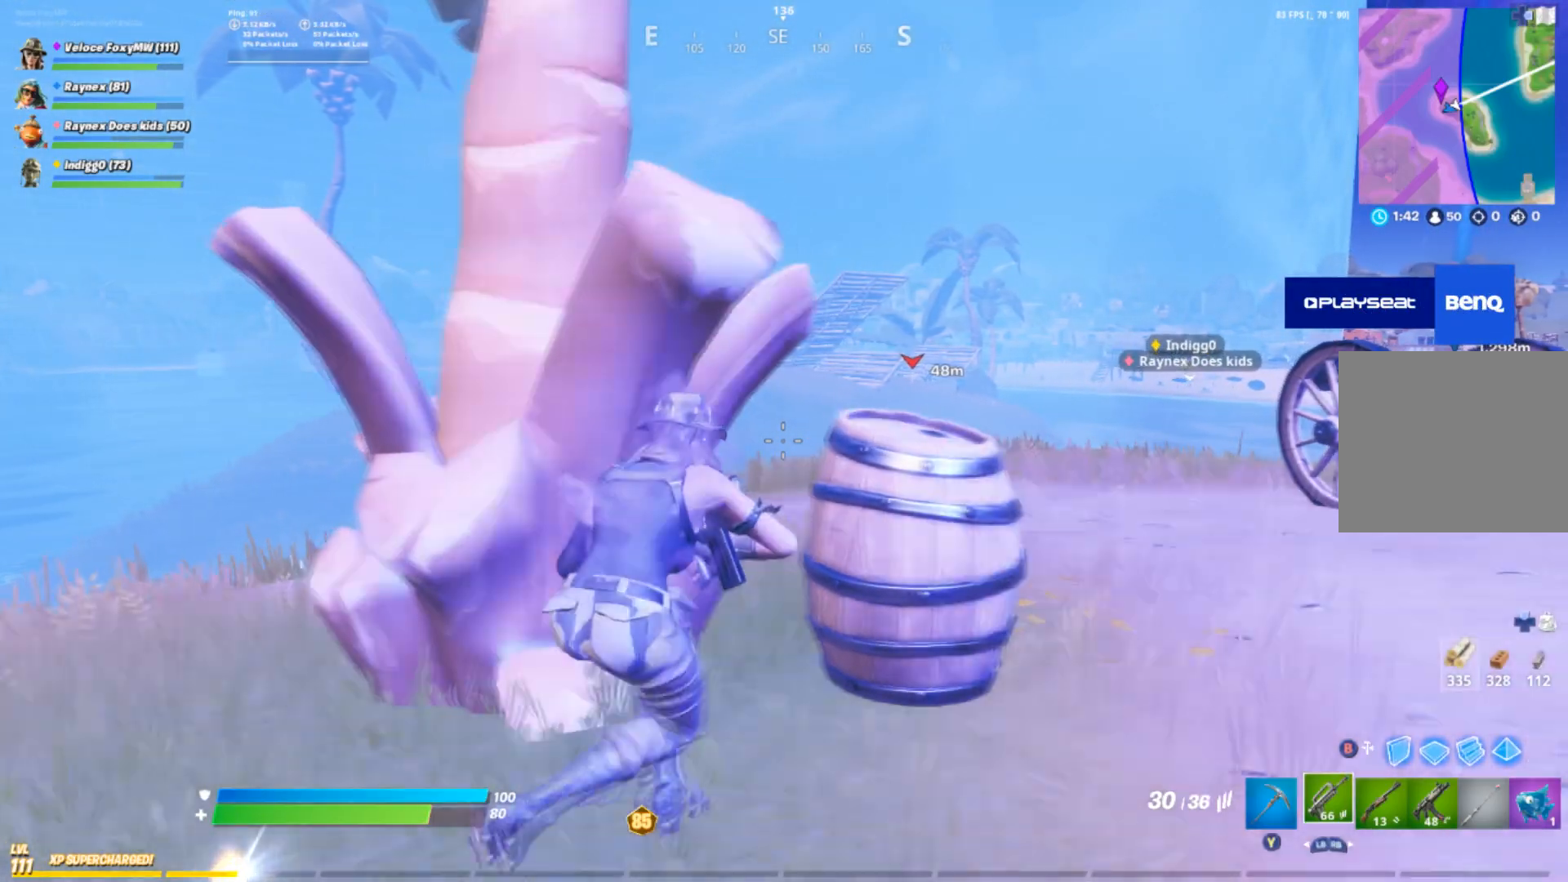
{"buttons": [], "left_stick": "center", "right_stick": "center", "events": [[167, "left_stick", "center"], [267, "left_stick", "left"], [467, "left_stick", "center"]]}
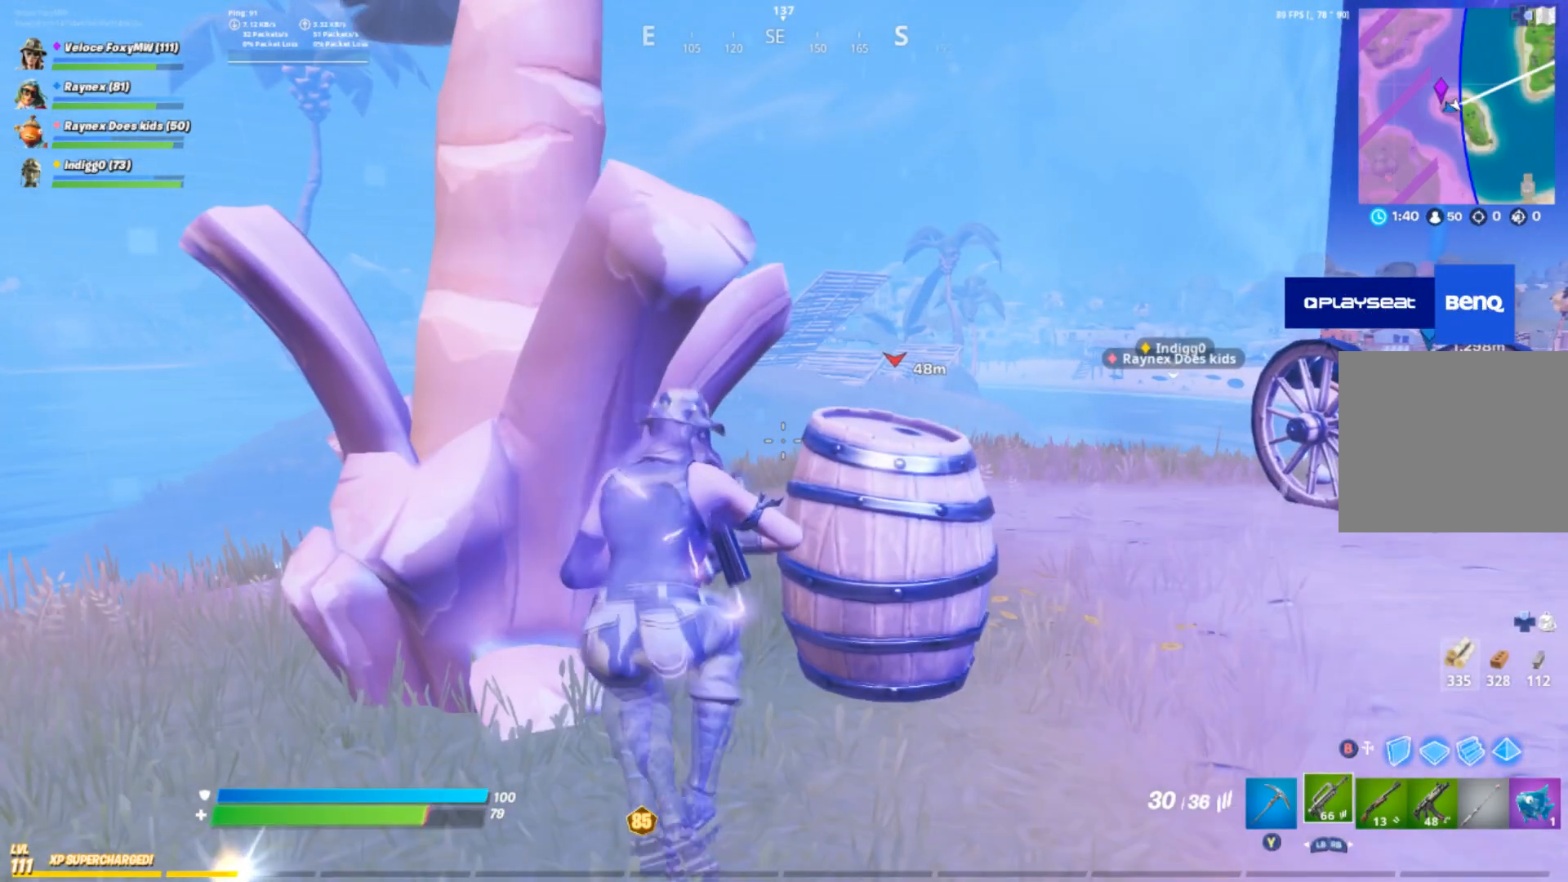
{"buttons": [], "left_stick": "center", "right_stick": "center", "events": [[67, "left_stick", "right"], [367, "left_stick", "center"]]}
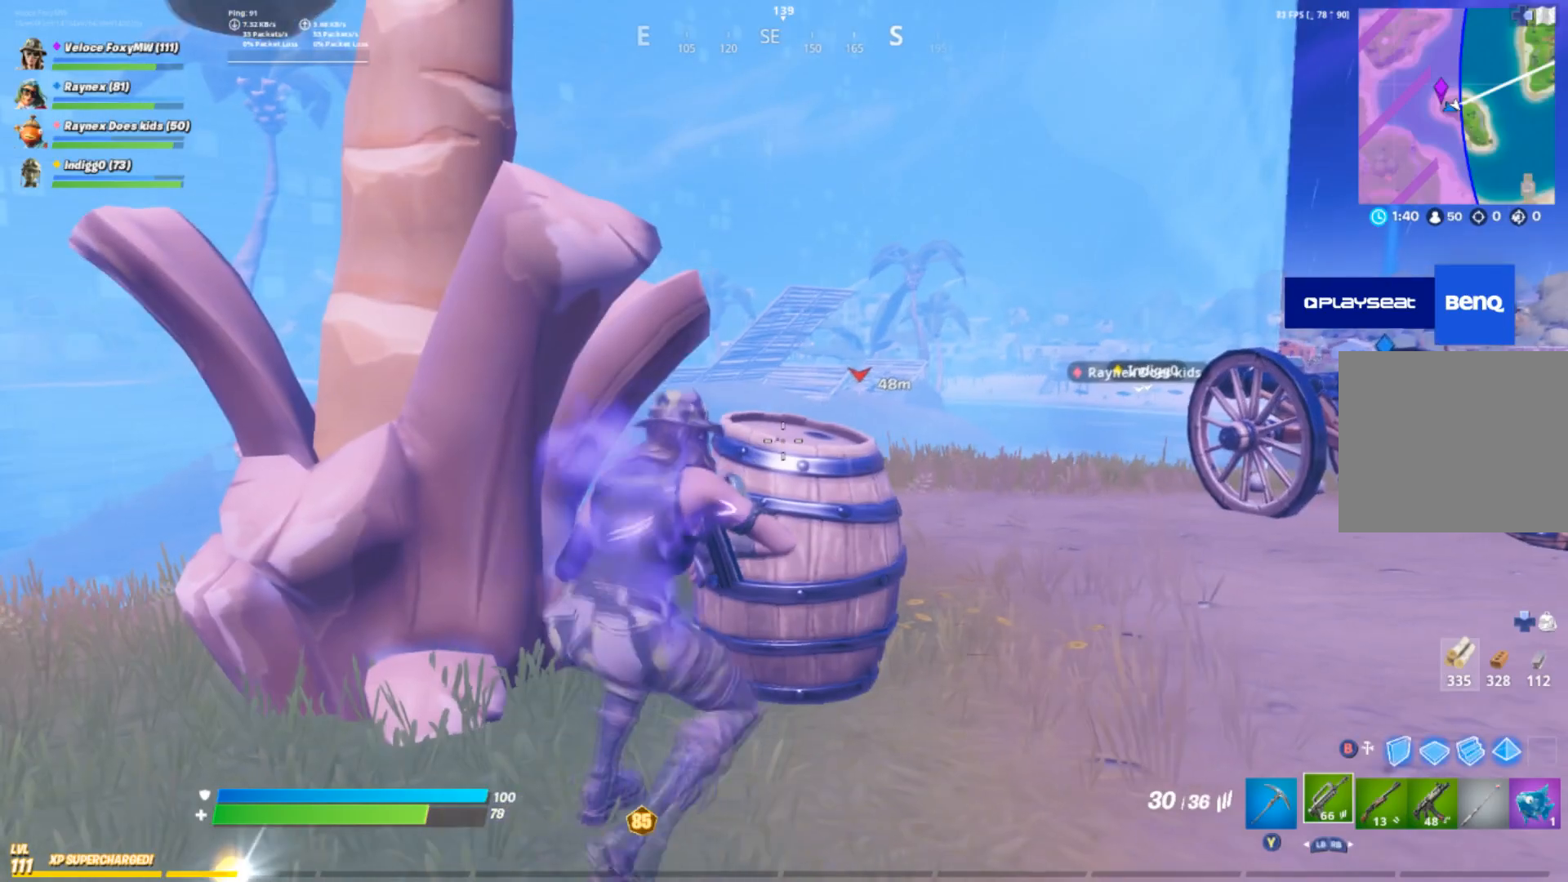
{"buttons": ["L2"], "left_stick": "right", "right_stick": "center", "events": [[200, "L2", "down"], [200, "left_stick", "right"]]}
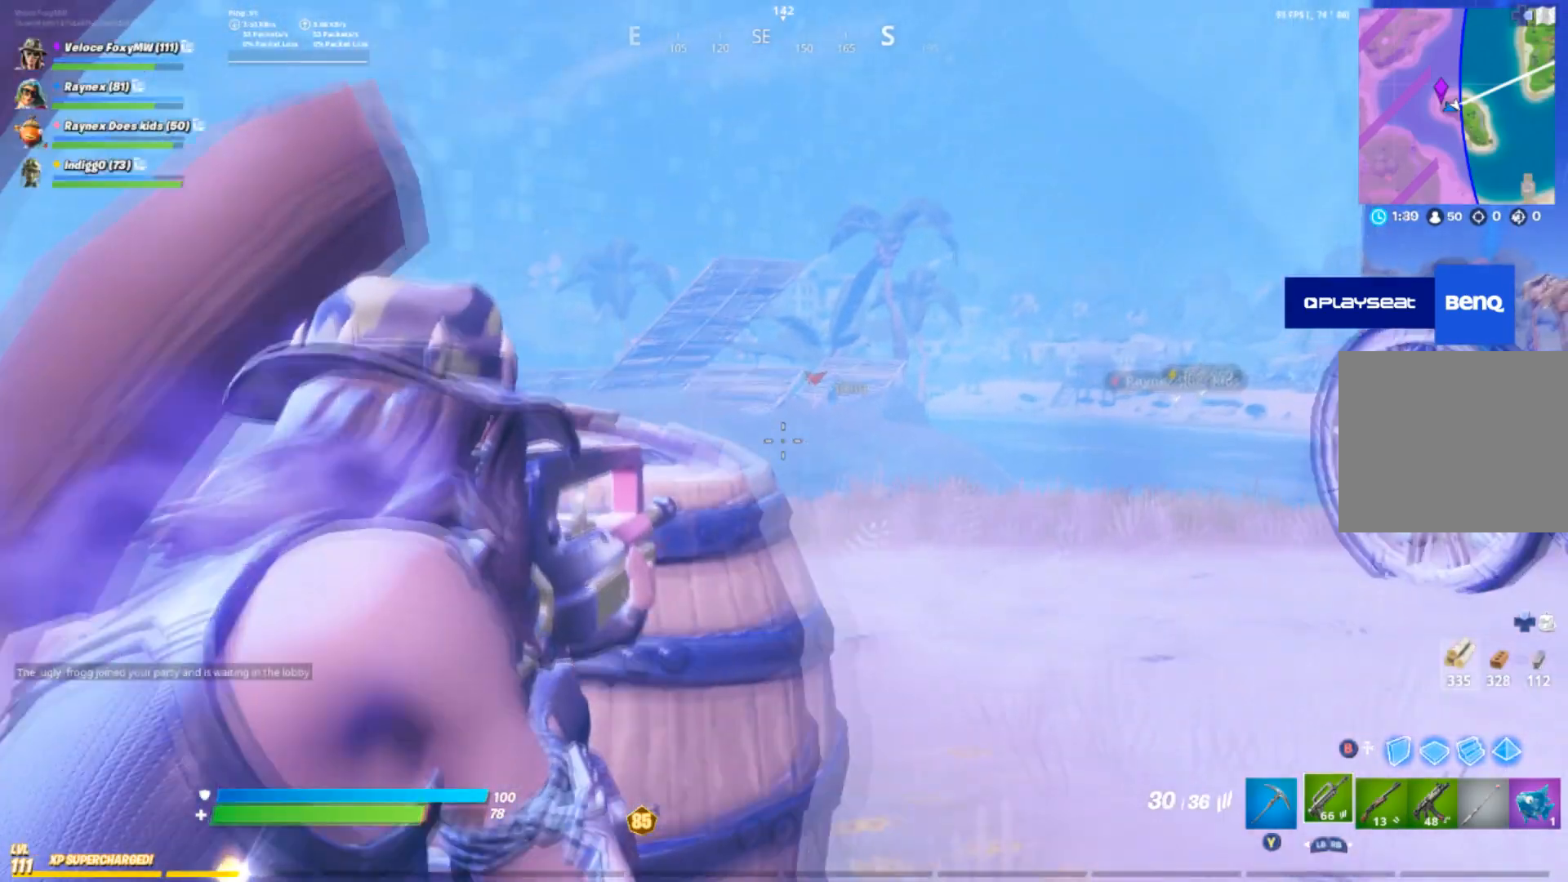
{"buttons": ["L2"], "left_stick": "center", "right_stick": "center", "events": [[67, "right_stick", "right"], [100, "left_stick", "center"], [201, "right_stick", "center"], [267, "left_stick", "right"], [468, "left_stick", "center"]]}
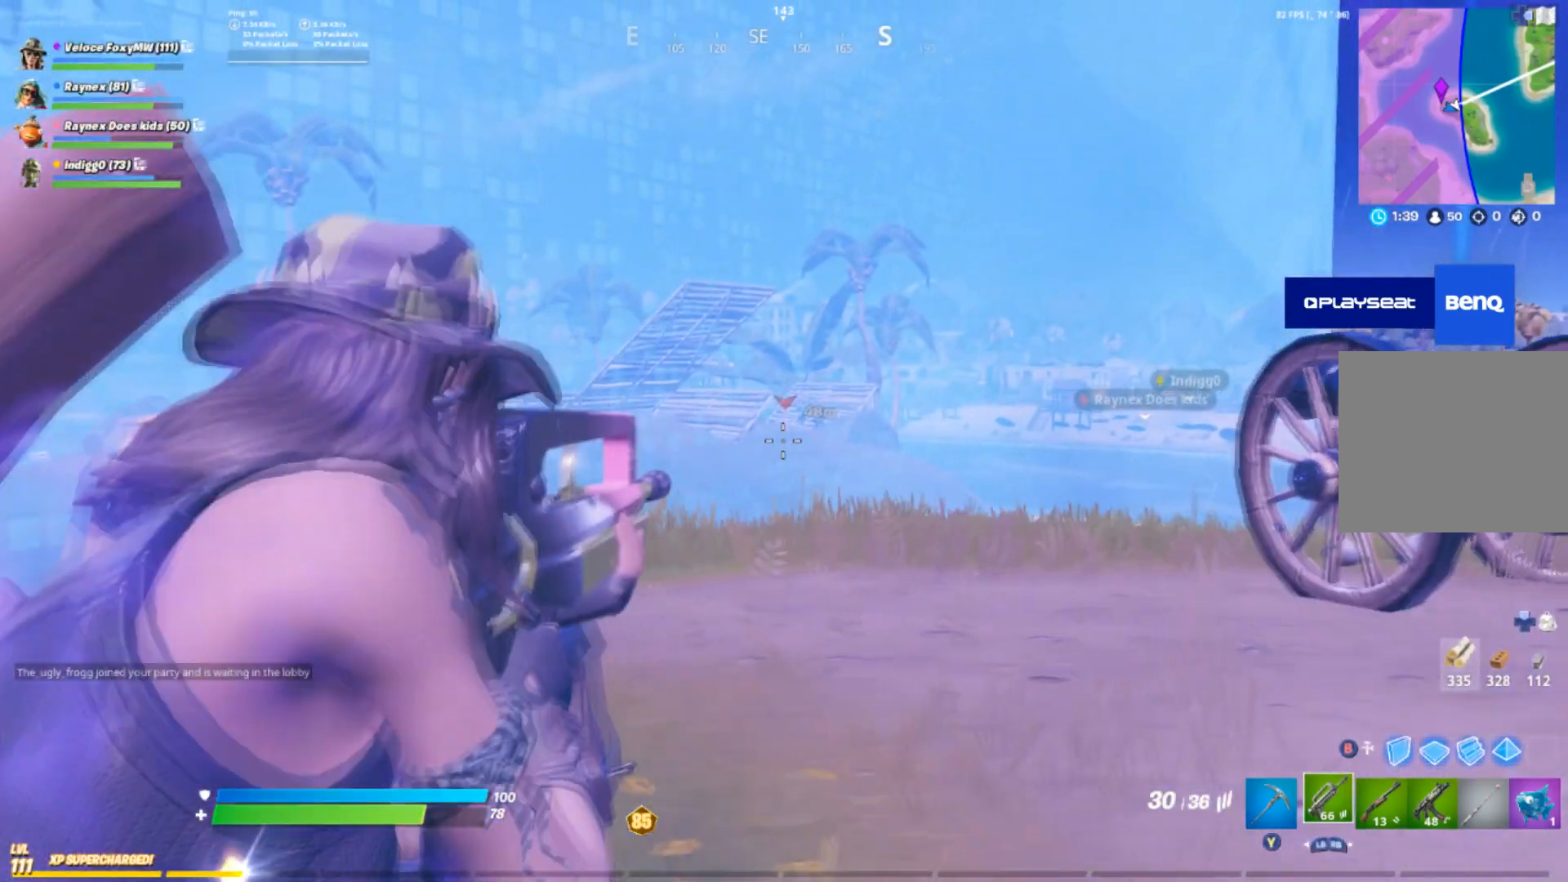
{"buttons": ["L2"], "left_stick": "center", "right_stick": "center", "events": []}
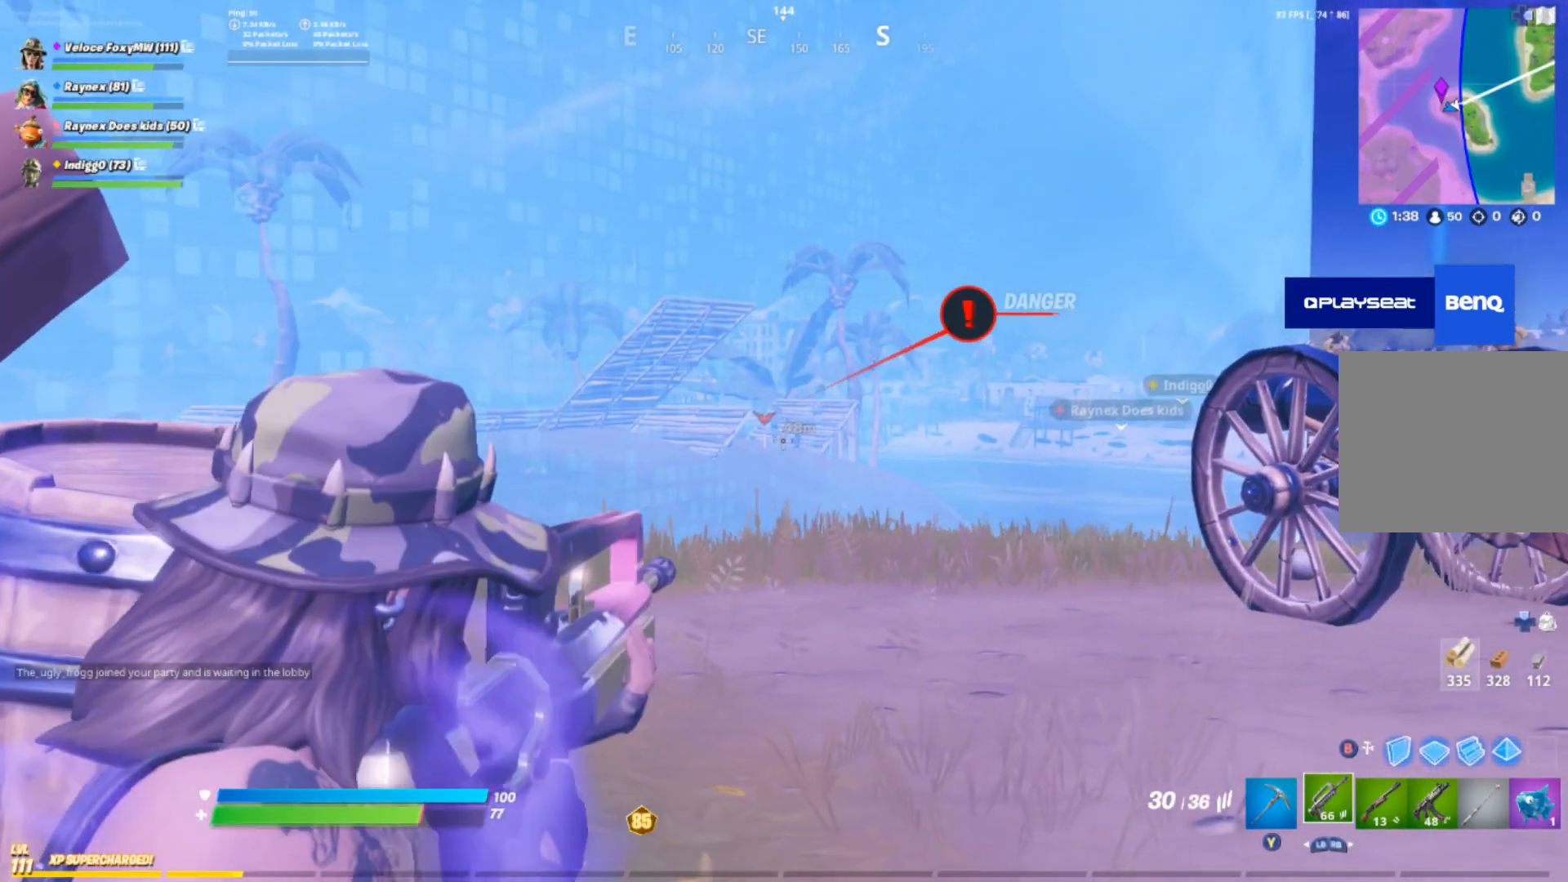
{"buttons": ["L2"], "left_stick": "center", "right_stick": "center", "events": []}
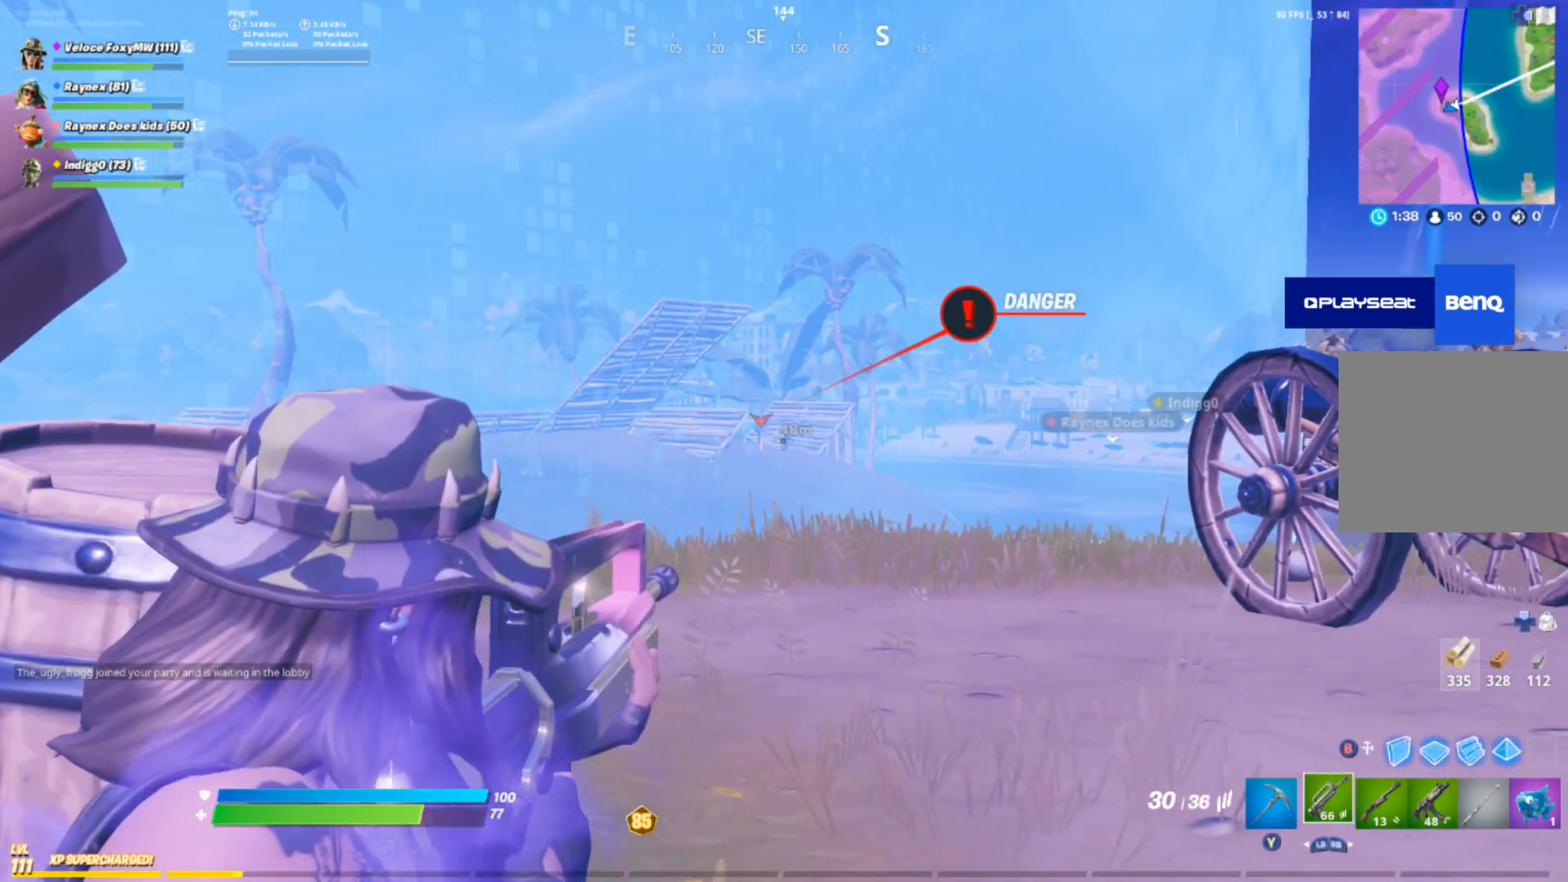
{"buttons": ["L2"], "left_stick": "center", "right_stick": "center", "events": [[200, "left_stick", "left"], [300, "left_stick", "center"]]}
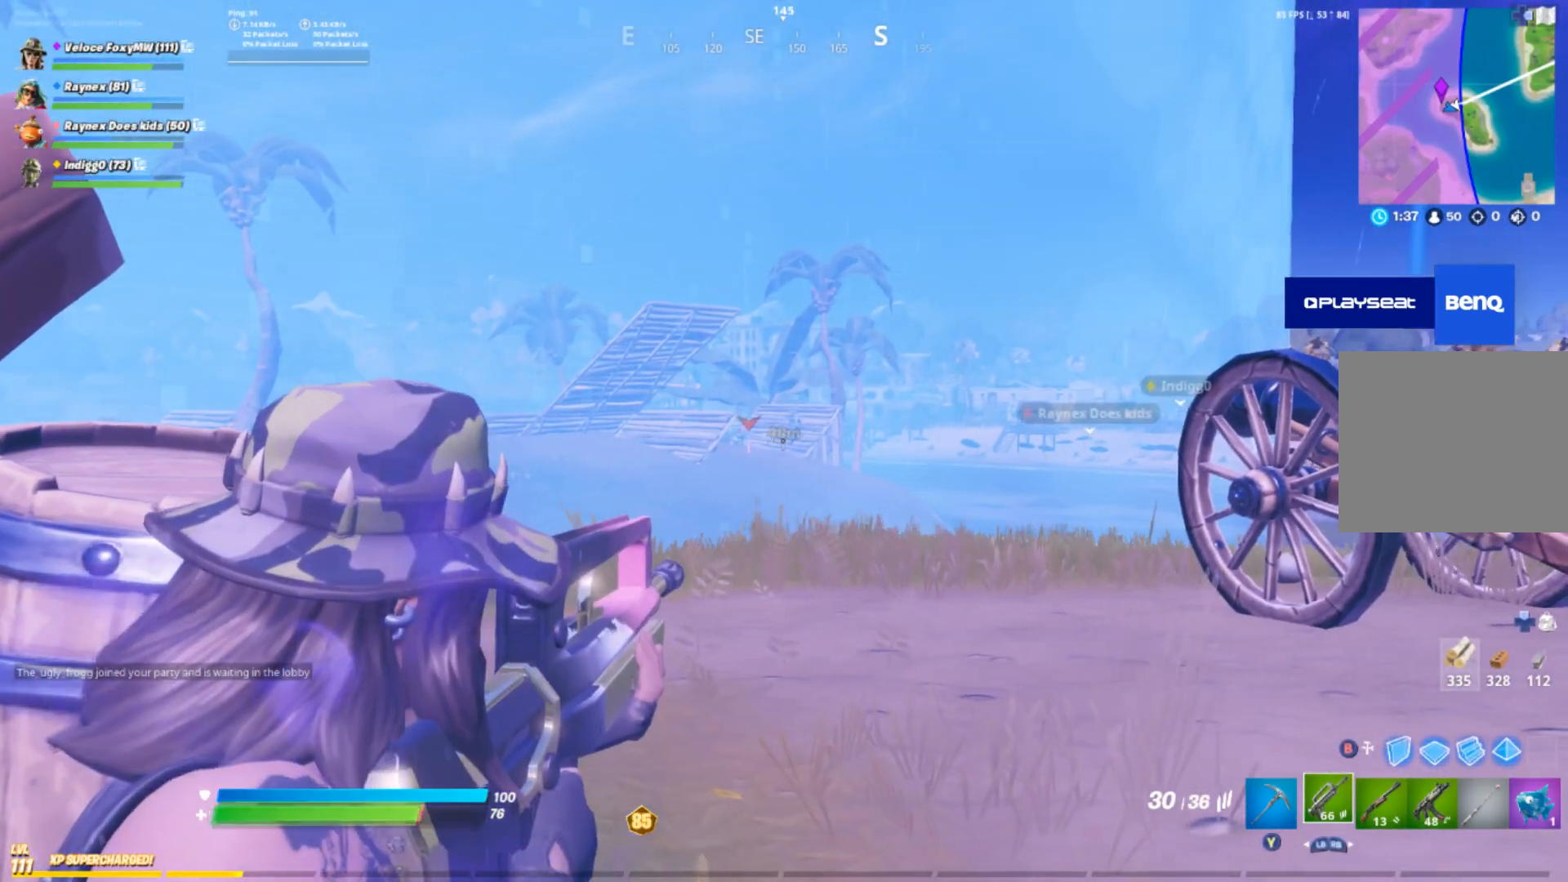
{"buttons": ["L2"], "left_stick": "center", "right_stick": "center", "events": [[167, "right_stick", "right"], [301, "right_stick", "center"]]}
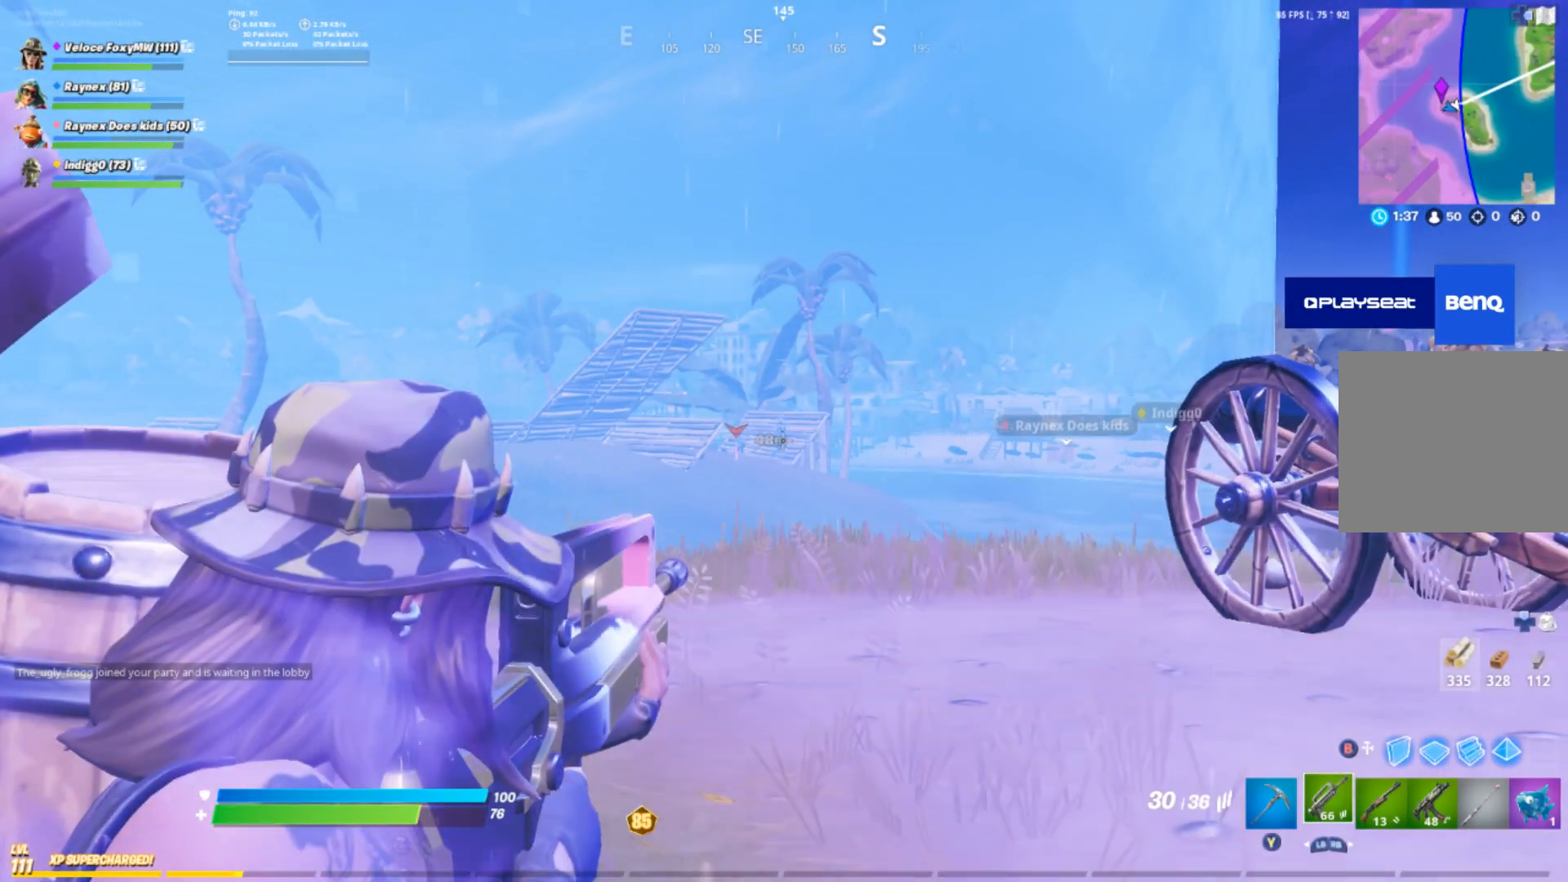
{"buttons": ["L2"], "left_stick": "center", "right_stick": "center", "events": [[233, "DPAD_LEFT", "down"], [400, "DPAD_LEFT", "up"]]}
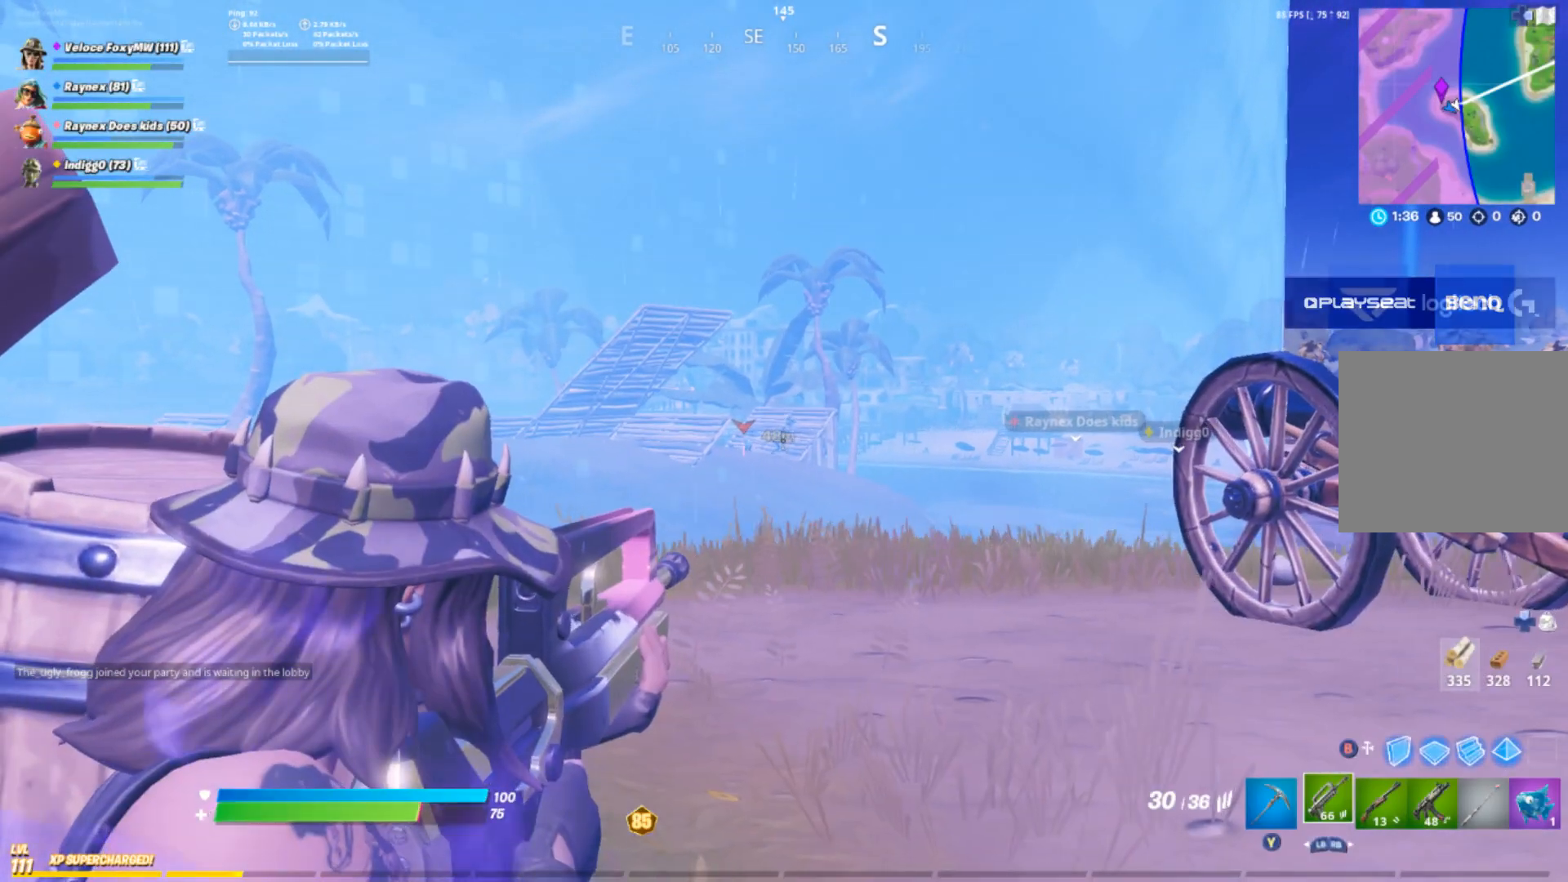
{"buttons": ["L2"], "left_stick": "center", "right_stick": "center", "events": []}
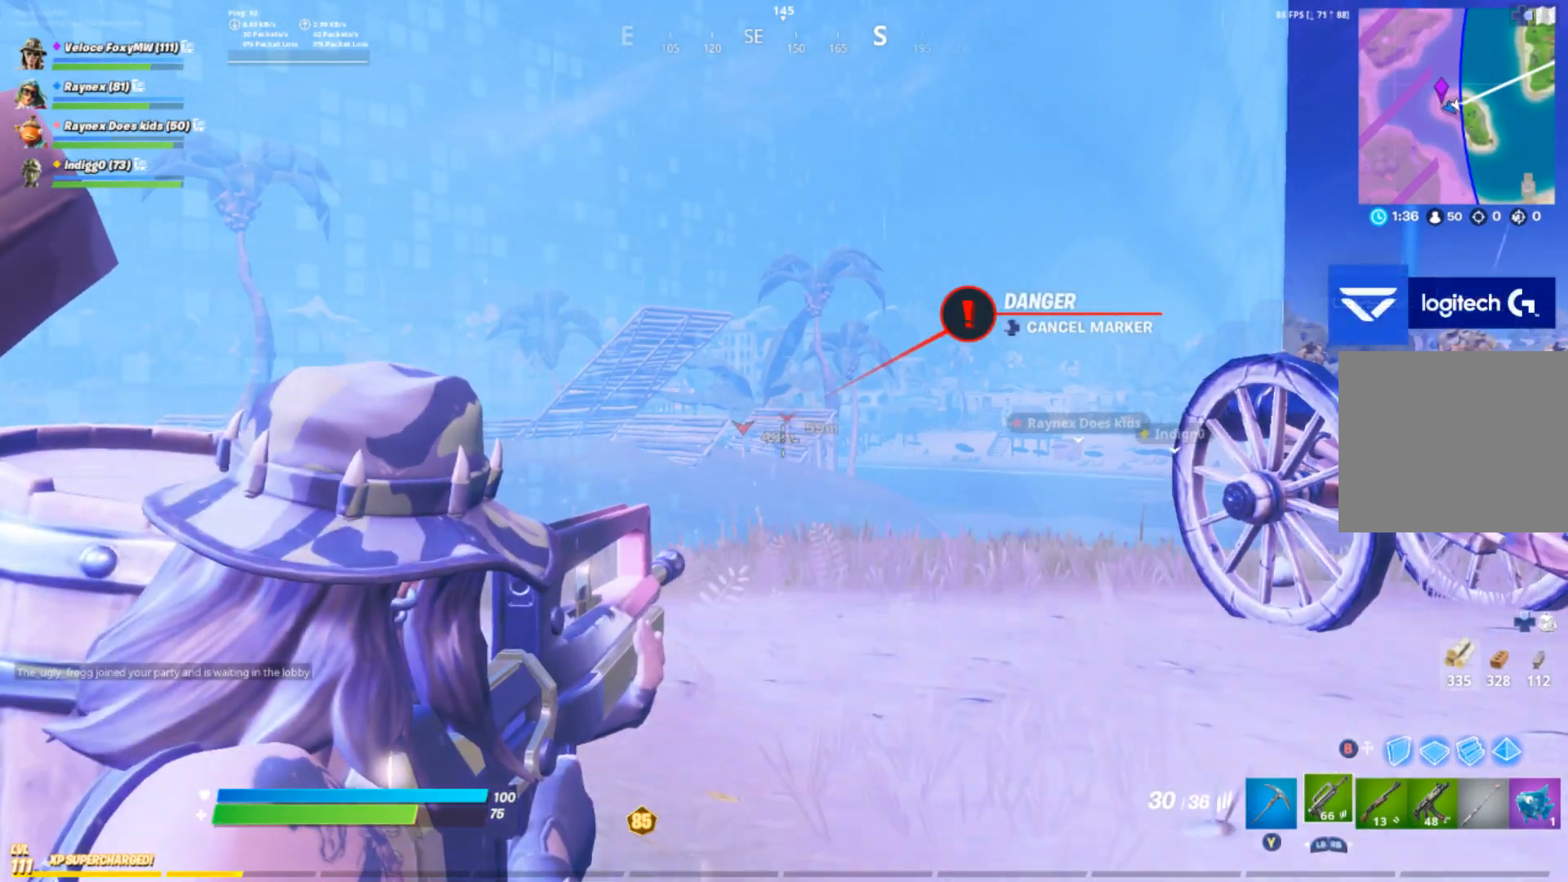
{"buttons": ["L2"], "left_stick": "center", "right_stick": "center", "events": [[33, "left_stick", "left"], [100, "left_stick", "center"], [100, "right_stick", "up"], [334, "right_stick", "center"]]}